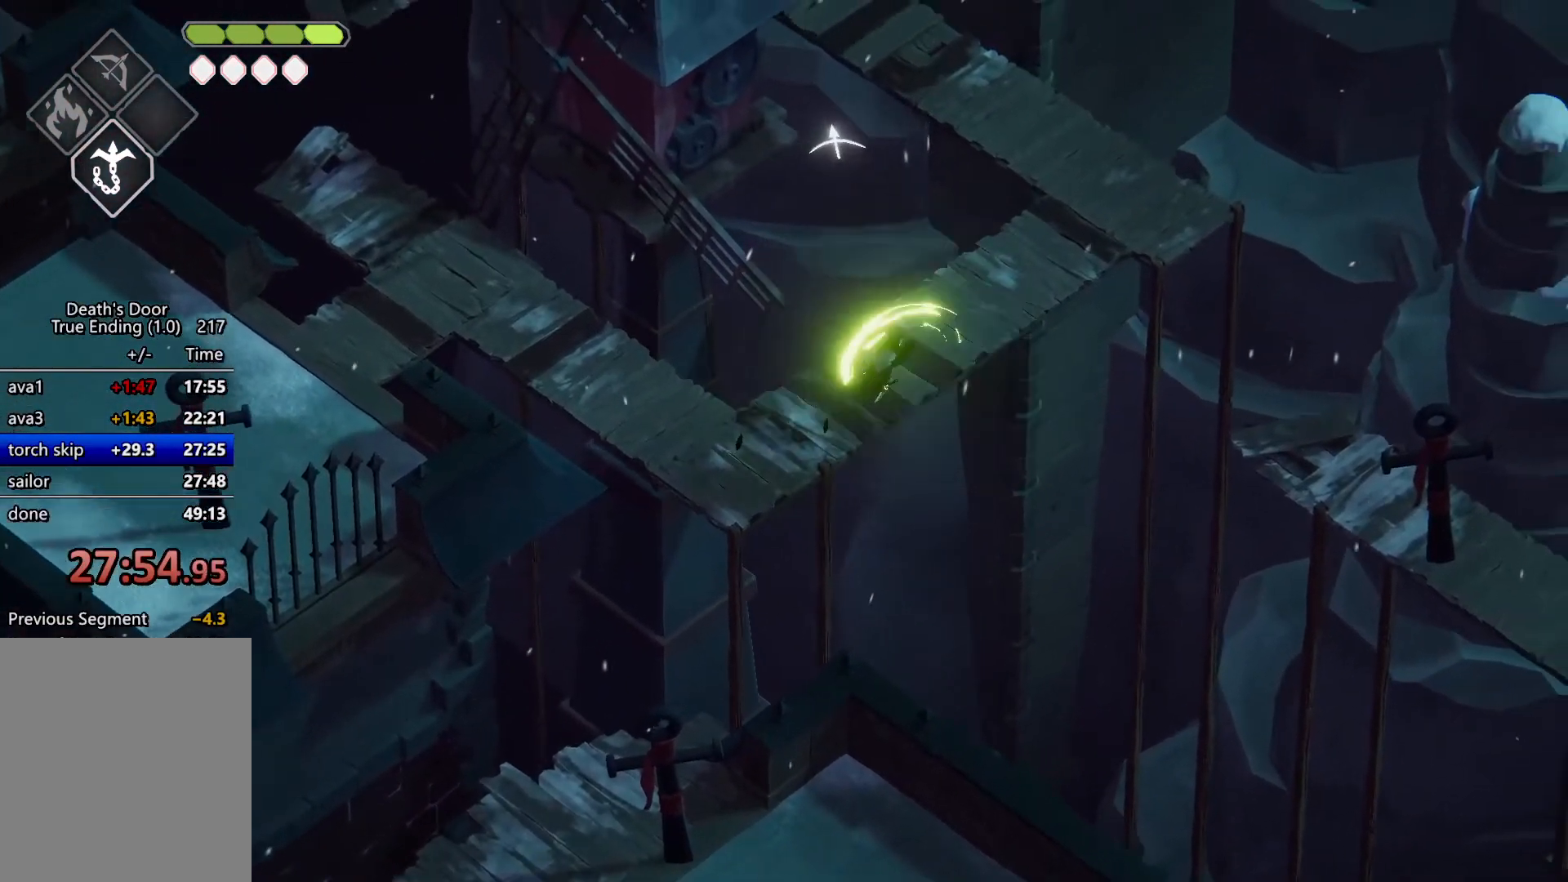
Gameplay with keyboard; each line is a JSON object with the keys held at the frame after it. "events" lists presses ("down") and releases ("up") of "a", "d", "escape", "exit", "kb_attack", "kb_heavy", "m_attack", "m_heavy", "m_magic", "roll", "s", "shift" and "w" between this image and that frame as [ms after this image, input, new state], when the widget could be followed in between. No other keys are recorded. Mouse input is not recorded. Key names are as the overlay labels them; some are game actions (e.g. jump) rather than physical keys.
{"keys": ["d", "w"], "events": [[67, "roll", "up"]]}
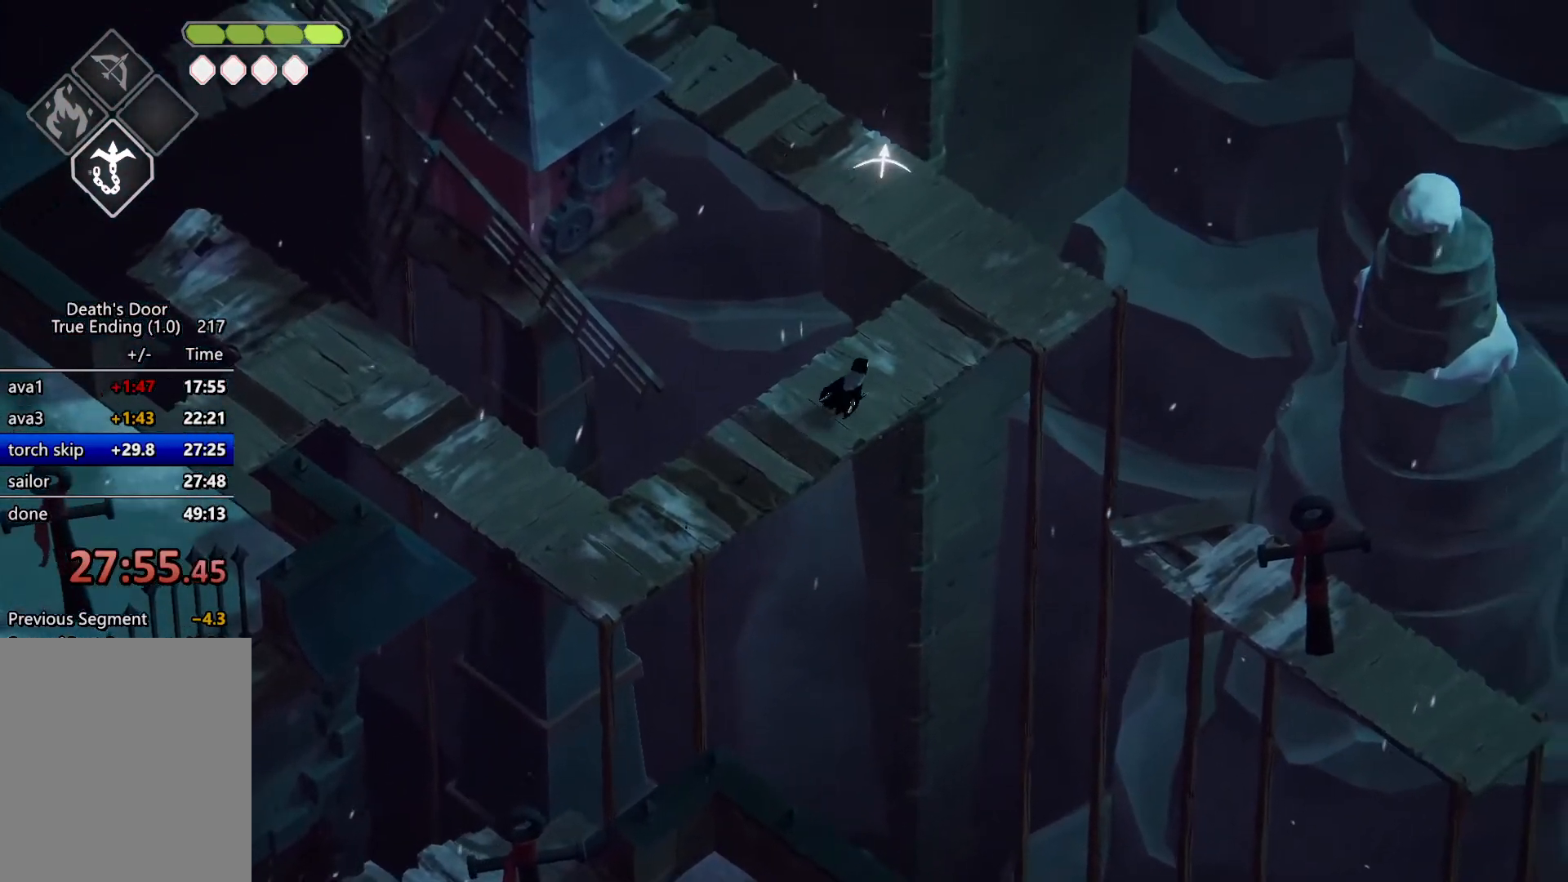
{"keys": ["roll", "w"], "events": [[334, "d", "up"], [334, "roll", "down"]]}
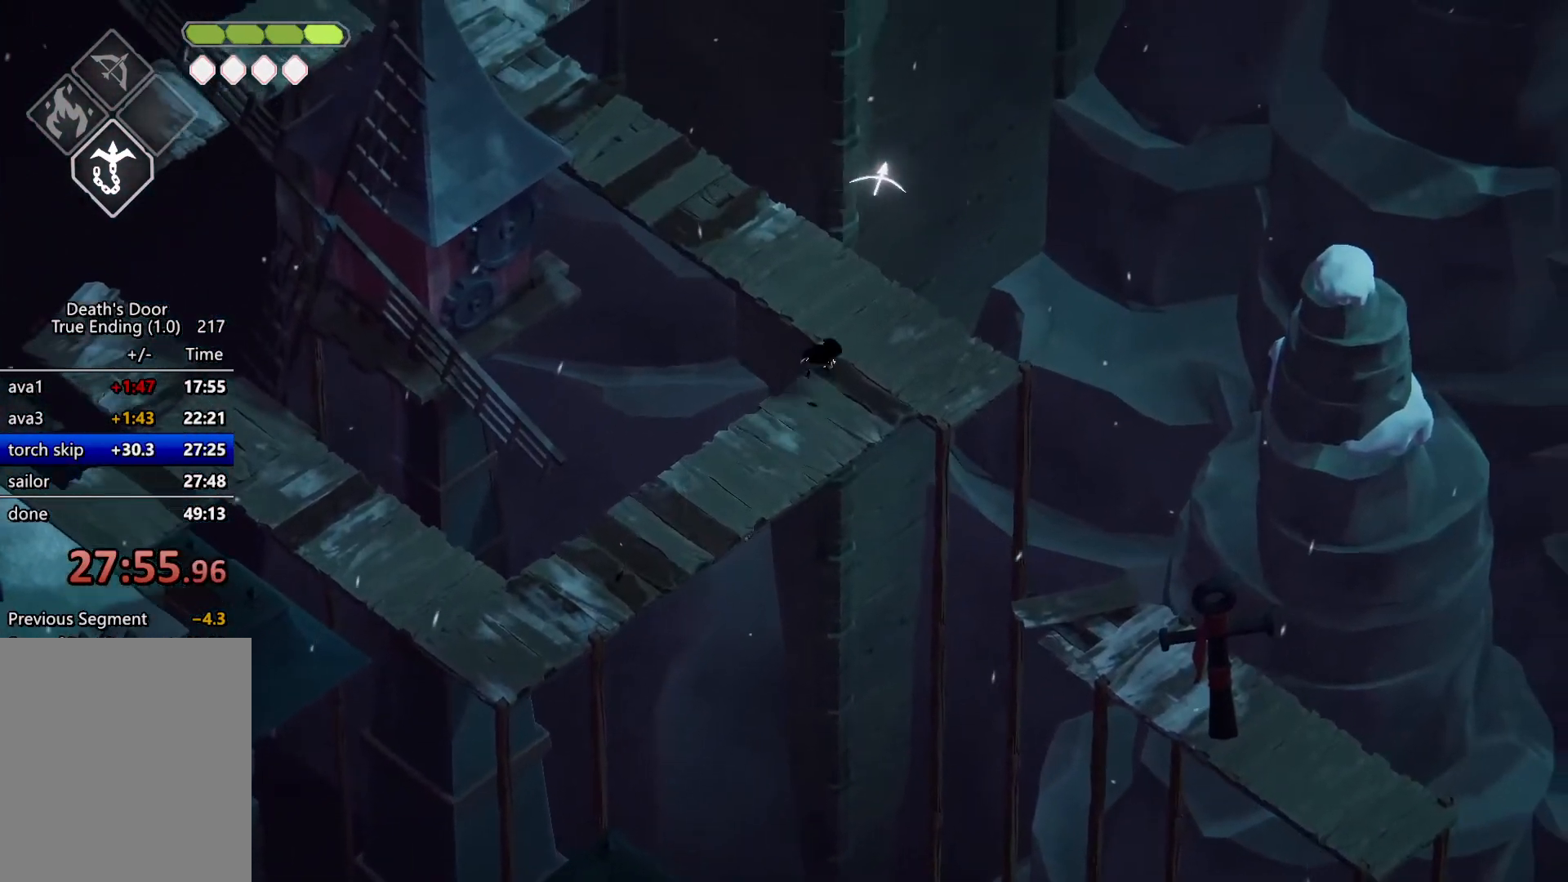
{"keys": ["a", "w"], "events": [[34, "roll", "up"], [300, "a", "down"]]}
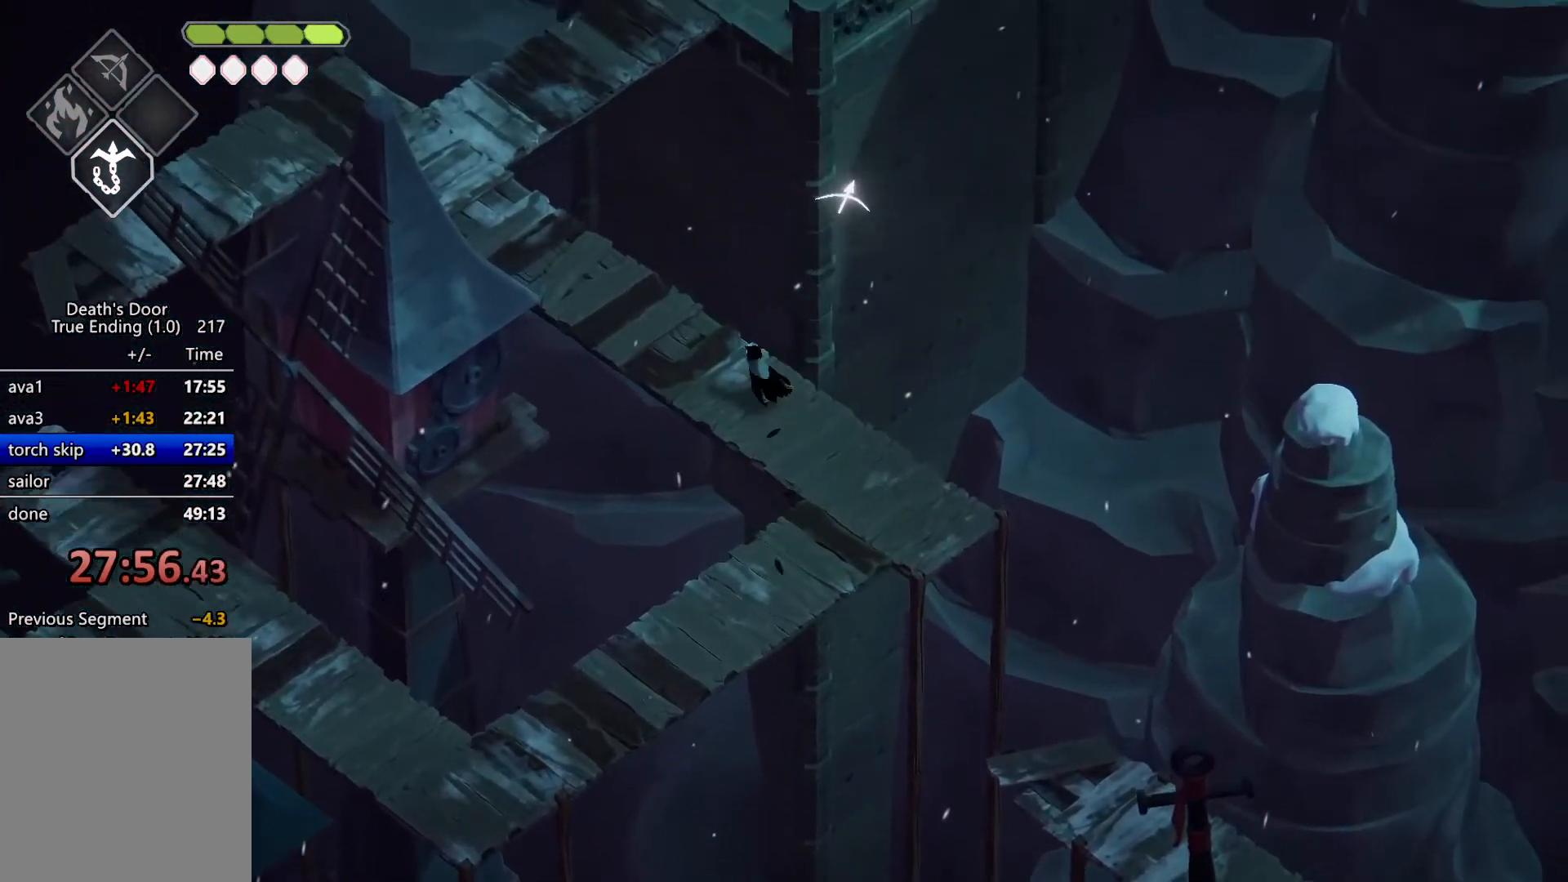
{"keys": ["a", "w"], "events": [[167, "roll", "down"], [267, "roll", "up"], [367, "roll", "down"], [500, "roll", "up"]]}
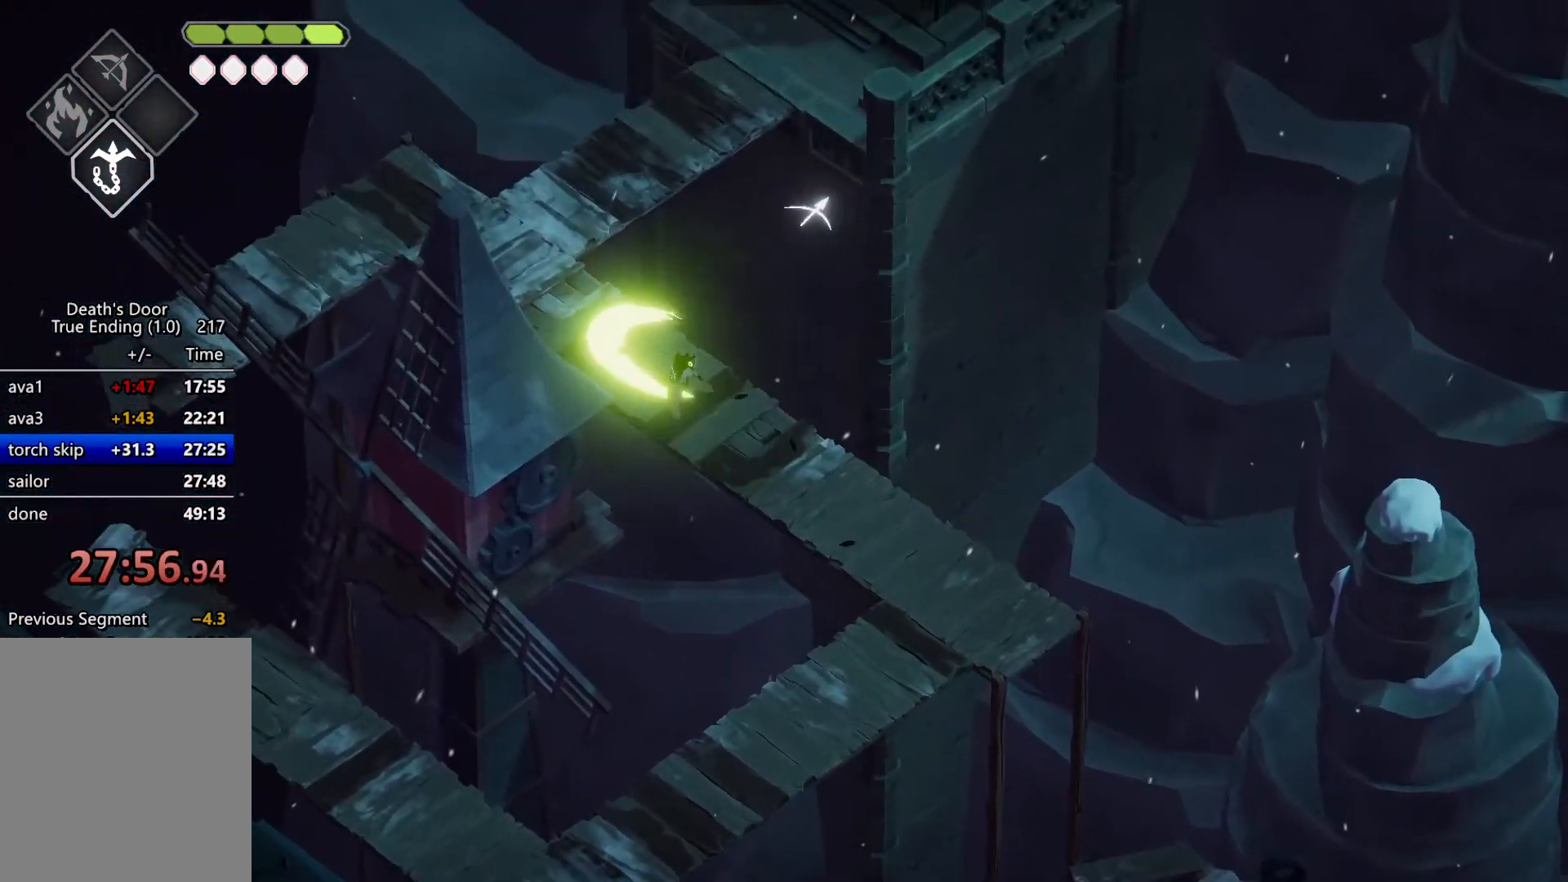
{"keys": ["a", "w"], "events": []}
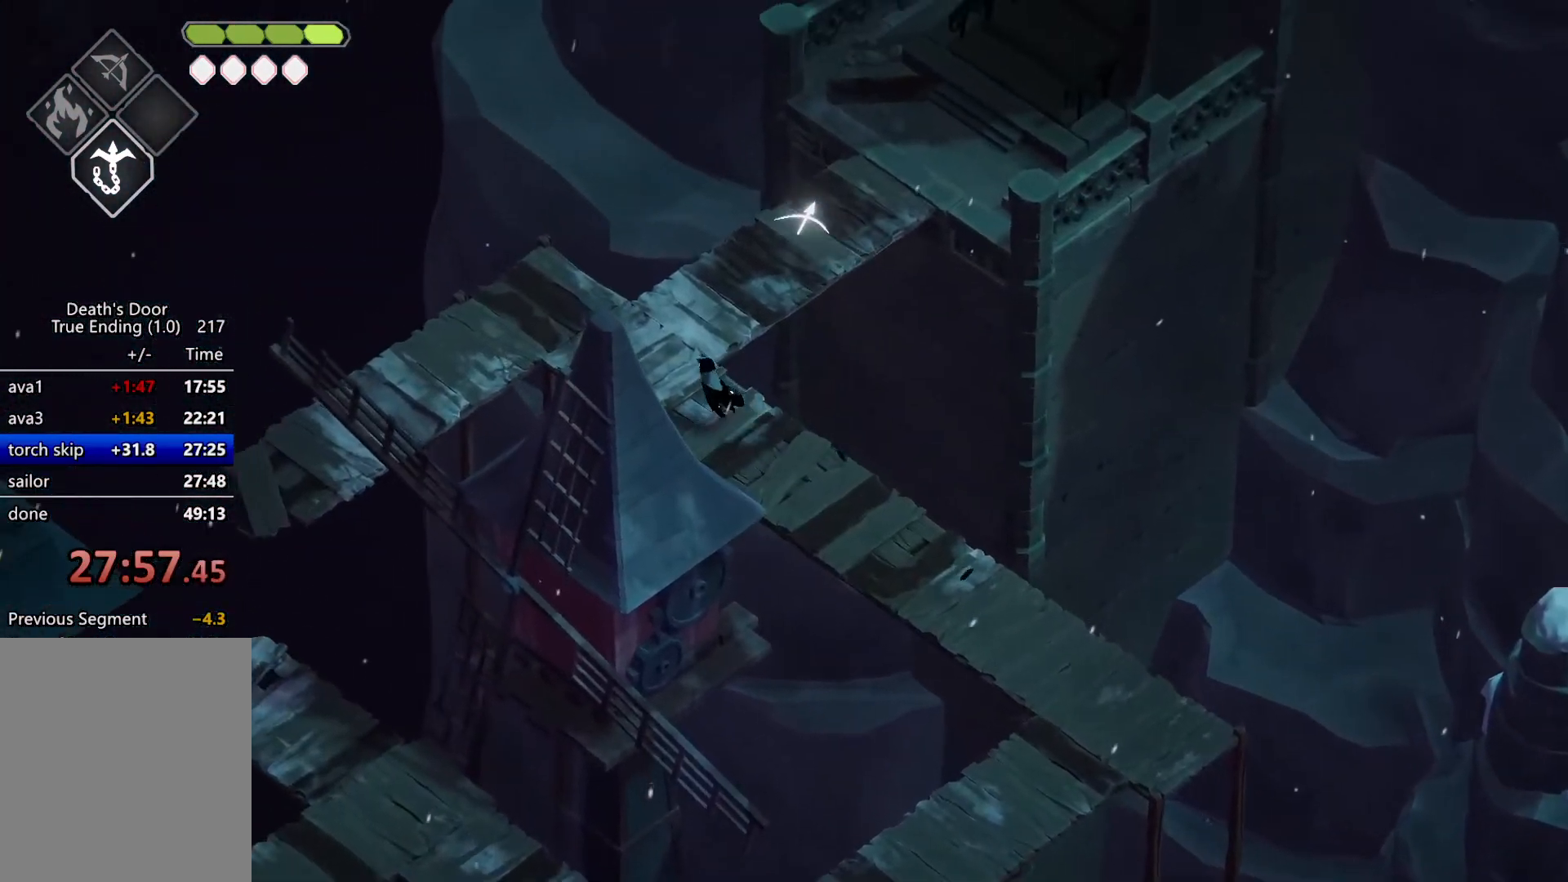
{"keys": ["d", "roll", "w"], "events": [[167, "a", "up"], [367, "d", "down"], [434, "roll", "down"]]}
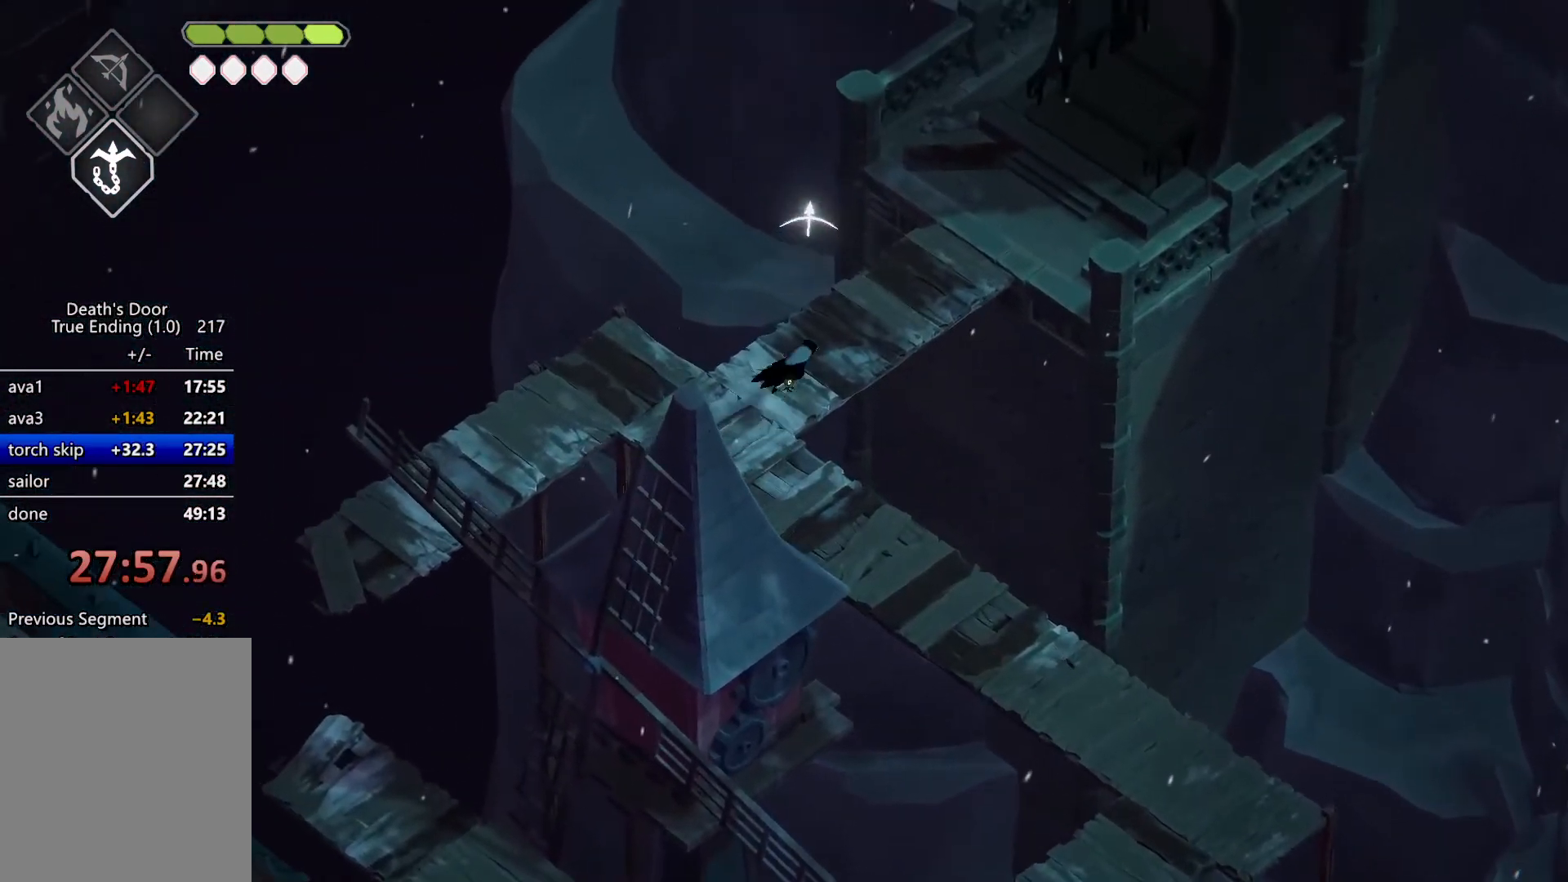
{"keys": ["d", "w"], "events": [[100, "roll", "up"]]}
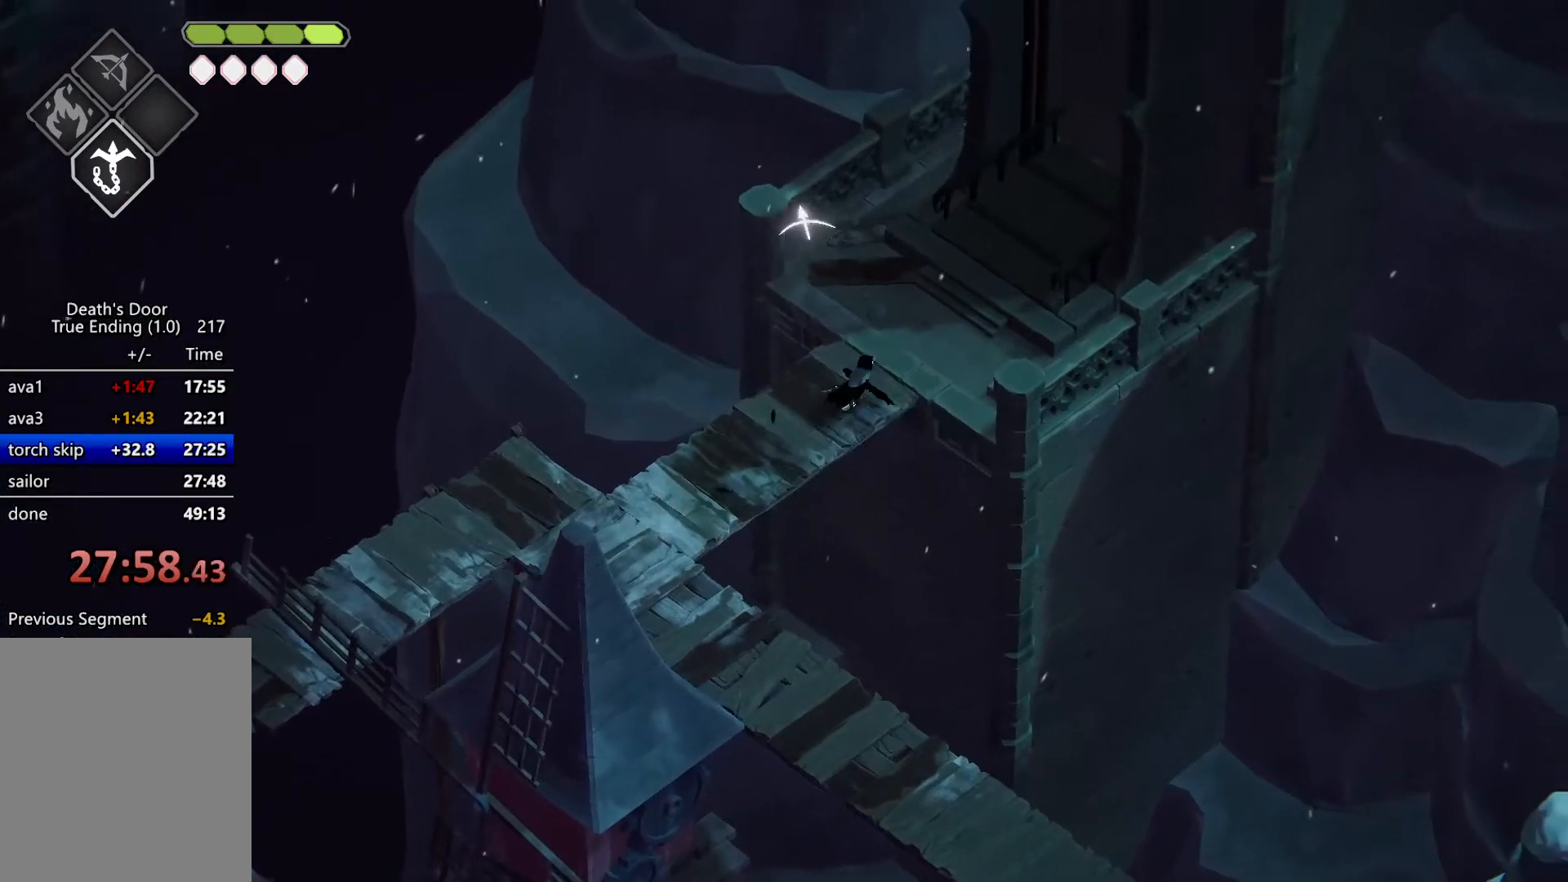
{"keys": ["d", "w"], "events": [[134, "roll", "down"], [300, "roll", "up"], [334, "roll", "down"], [467, "roll", "up"]]}
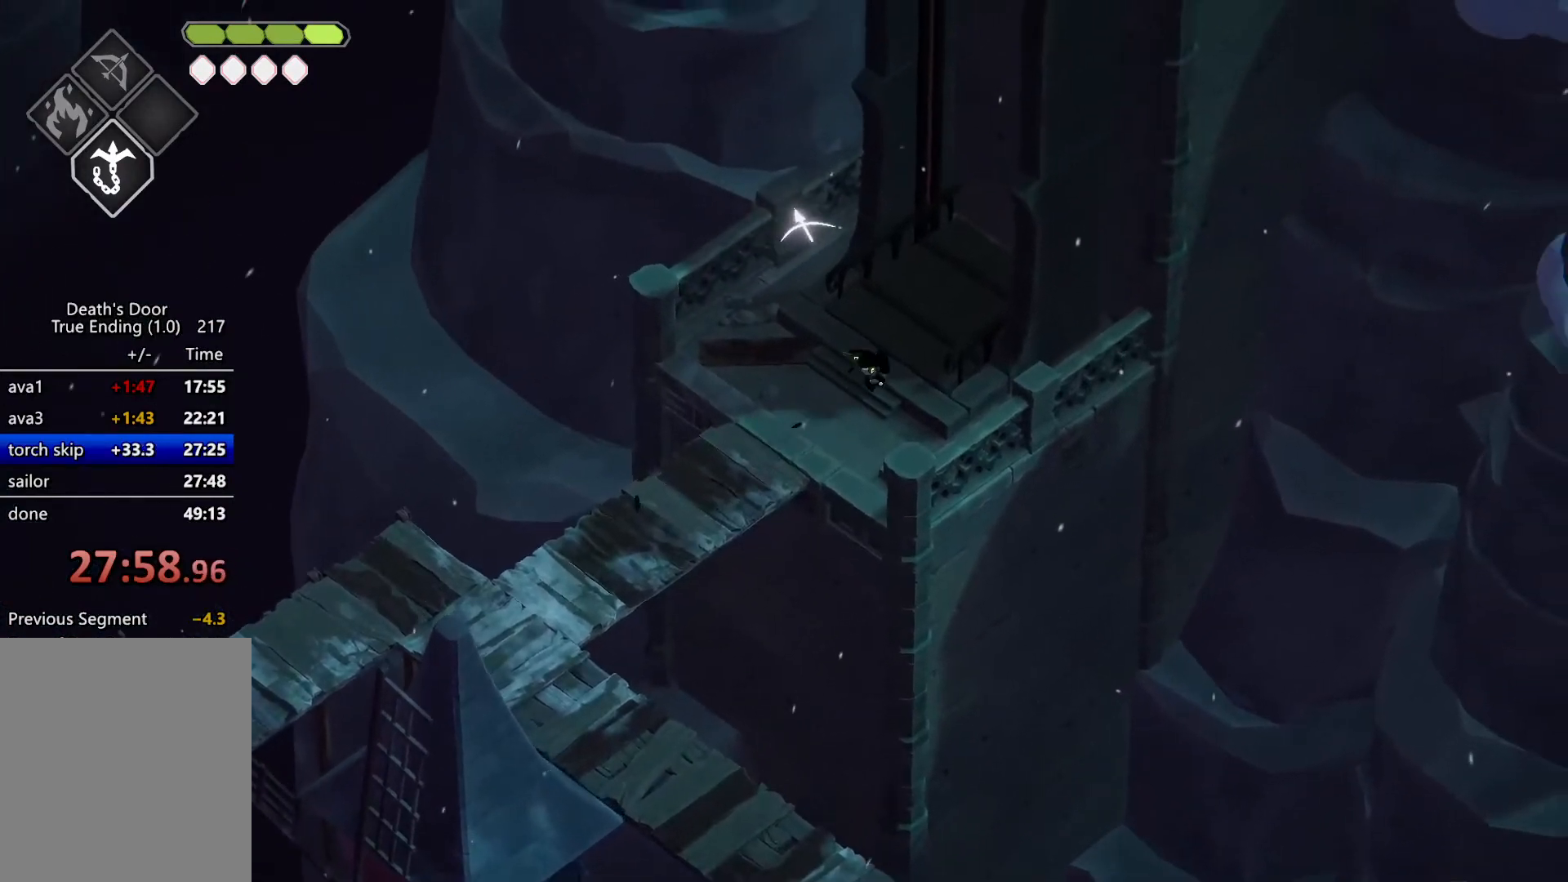
{"keys": ["w"], "events": [[34, "roll", "down"], [167, "roll", "up"], [267, "d", "up"]]}
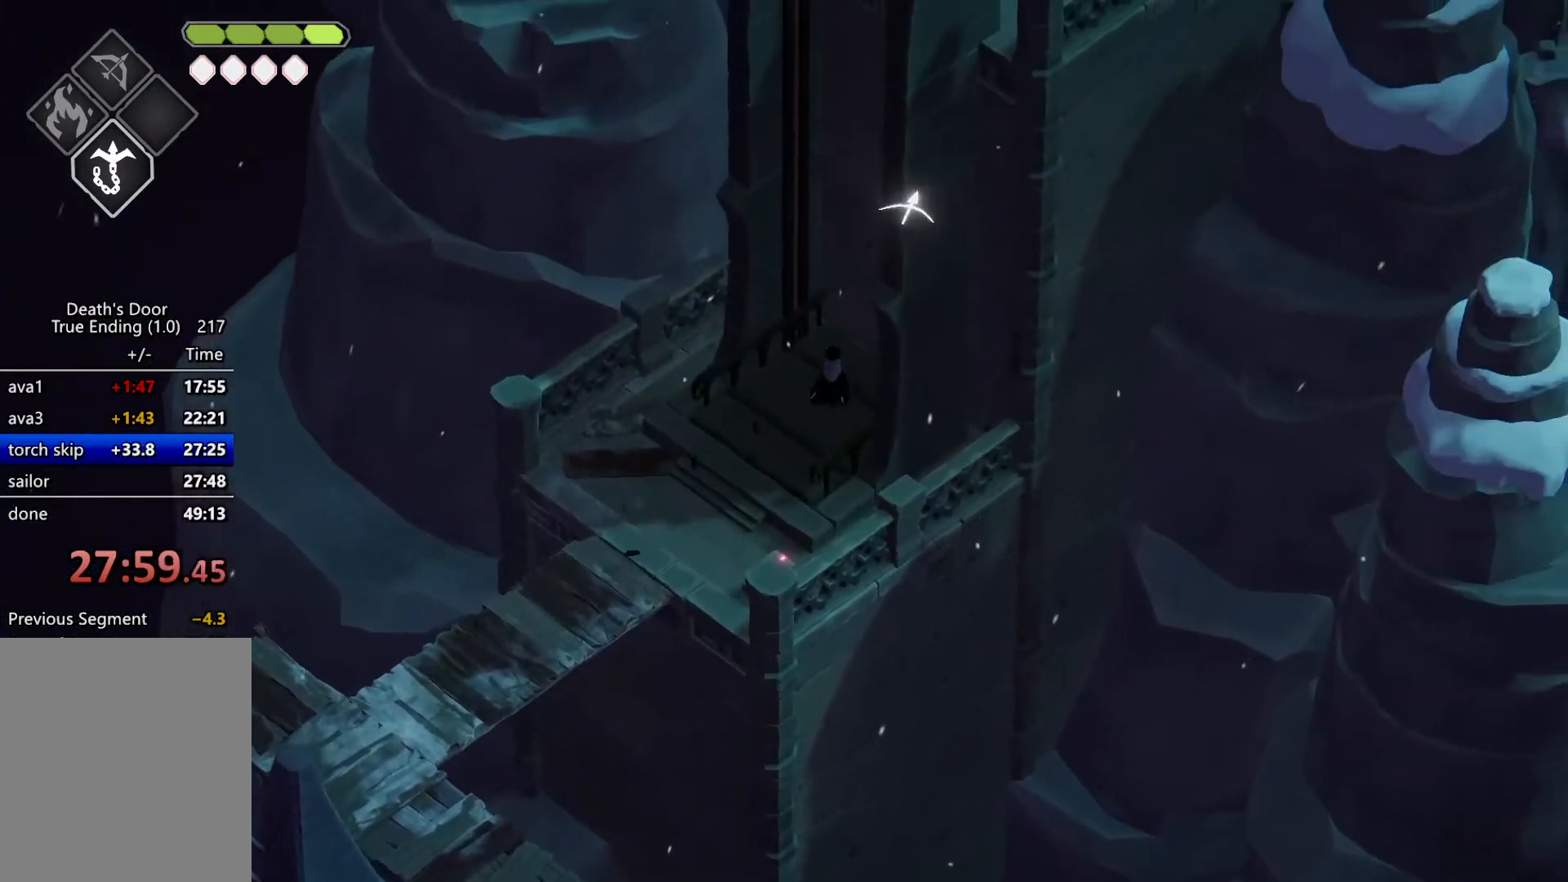
{"keys": ["m_heavy"], "events": [[334, "m_heavy", "down"], [367, "w", "up"]]}
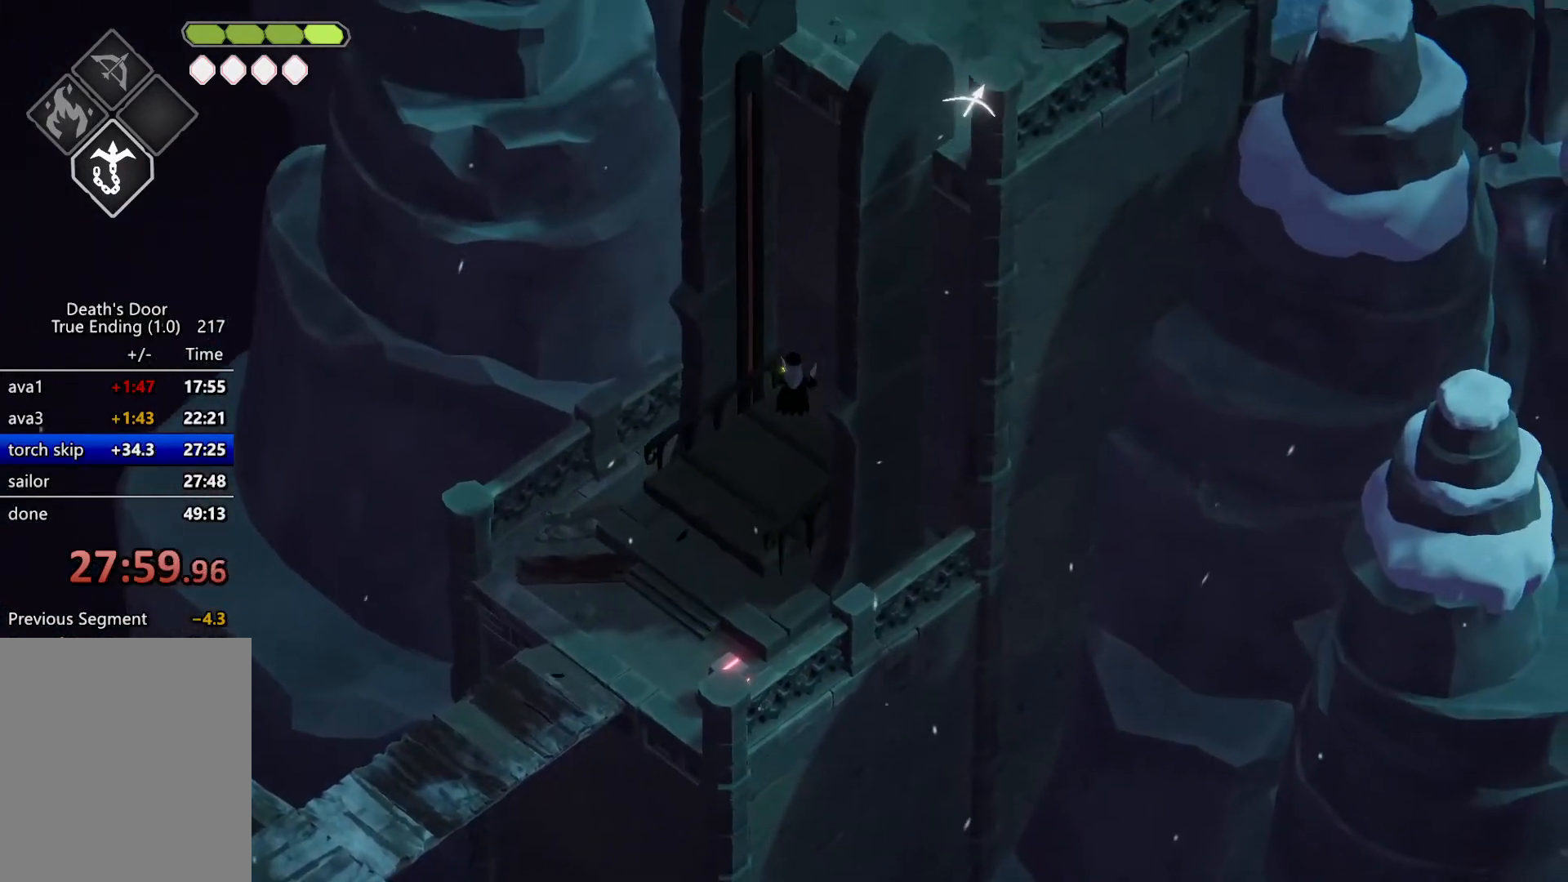
{"keys": [], "events": [[467, "m_heavy", "up"]]}
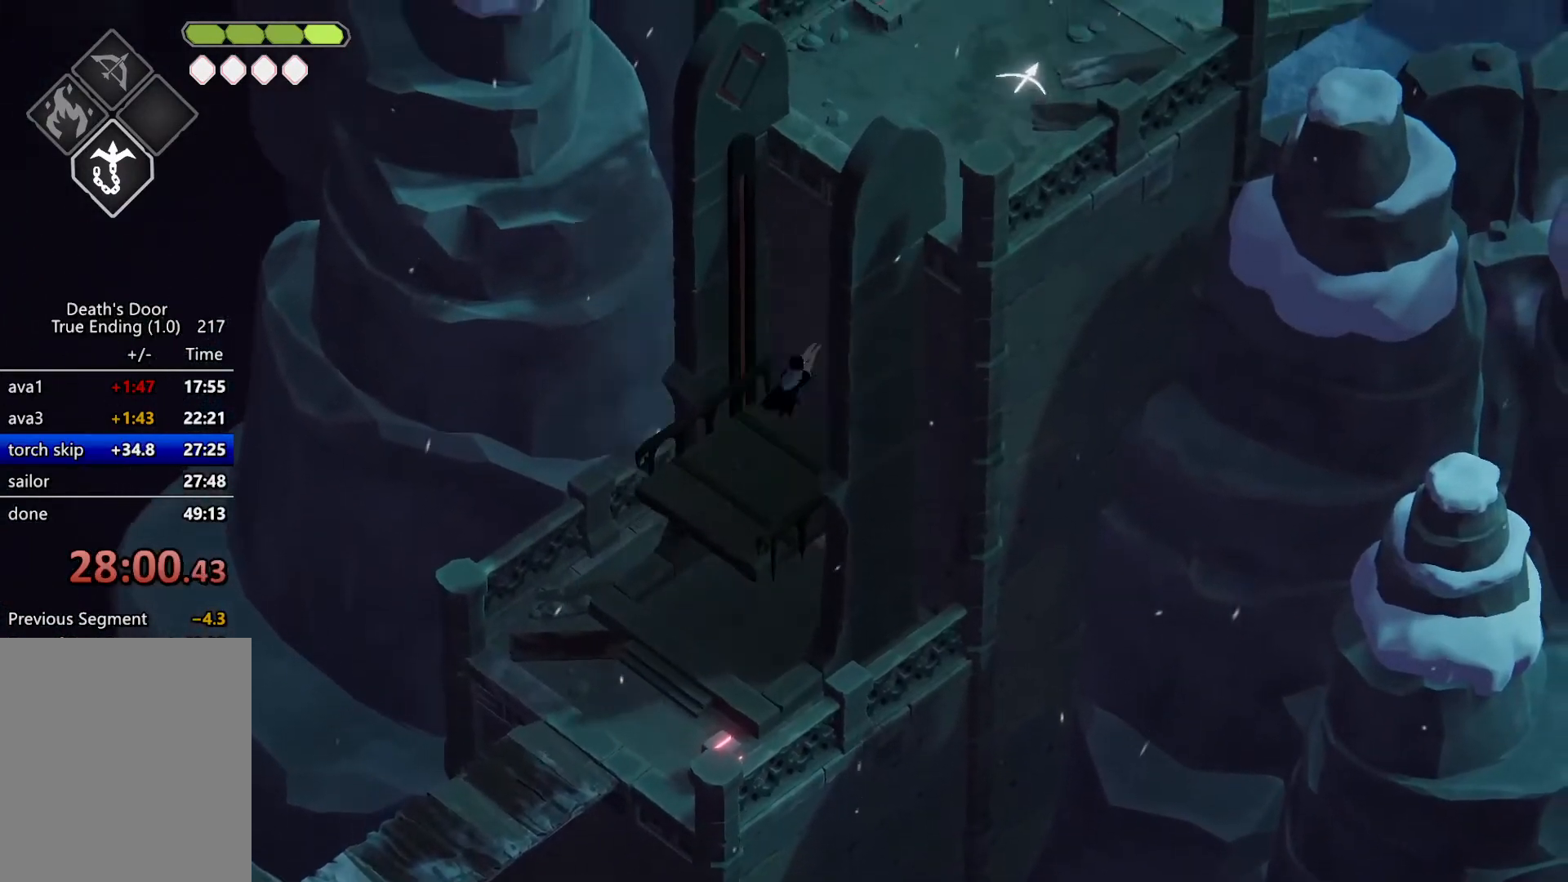
{"keys": [], "events": [[100, "escape", "down"], [167, "roll", "down"], [200, "escape", "up"], [267, "escape", "down"], [300, "roll", "up"], [400, "escape", "up"]]}
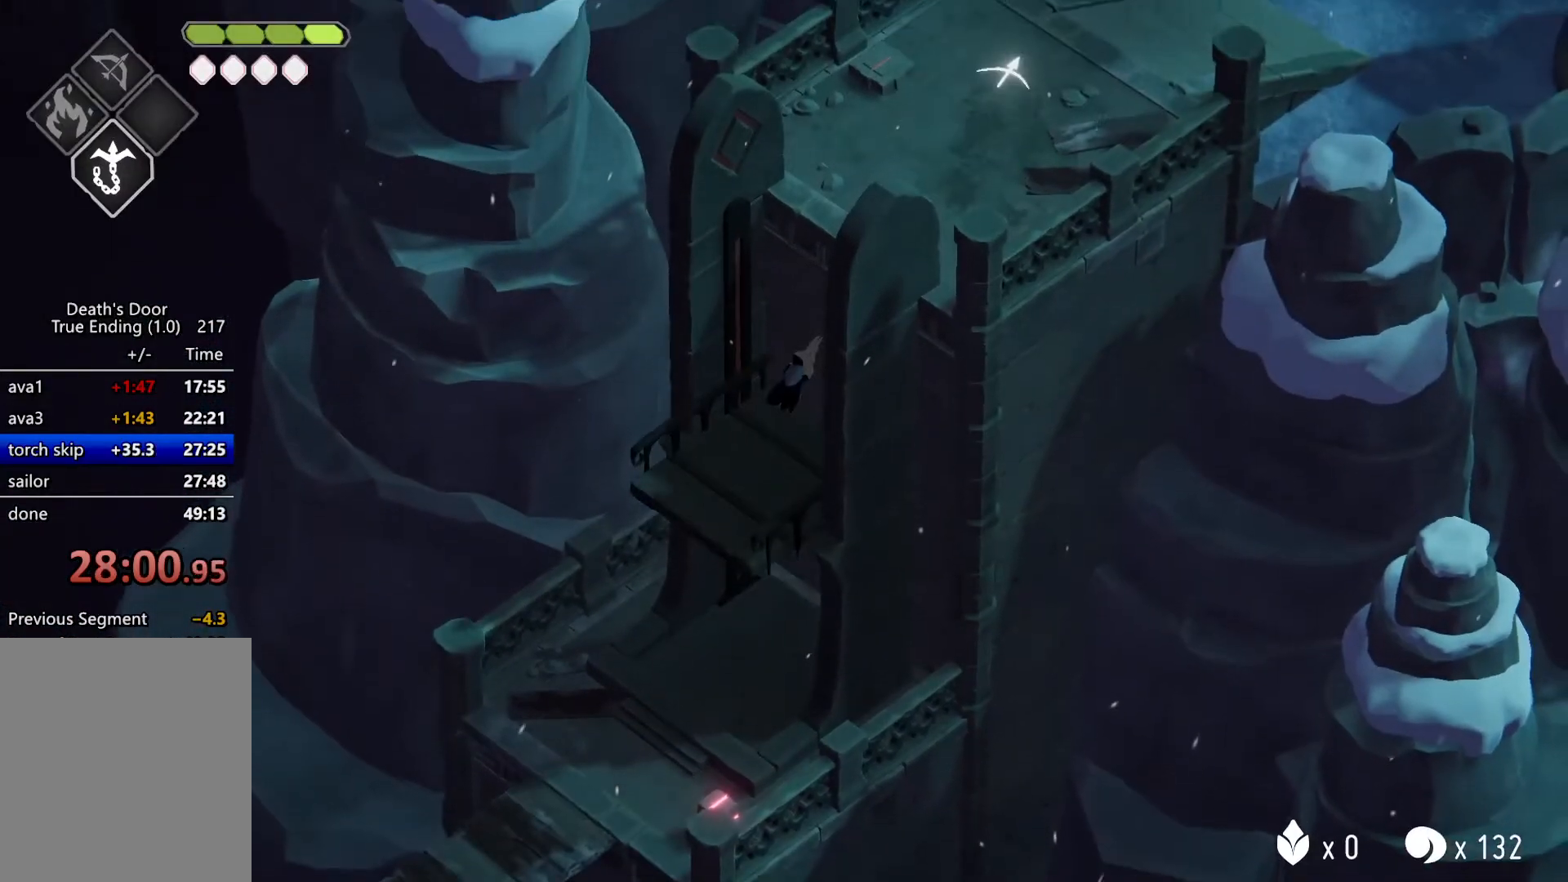
{"keys": [], "events": []}
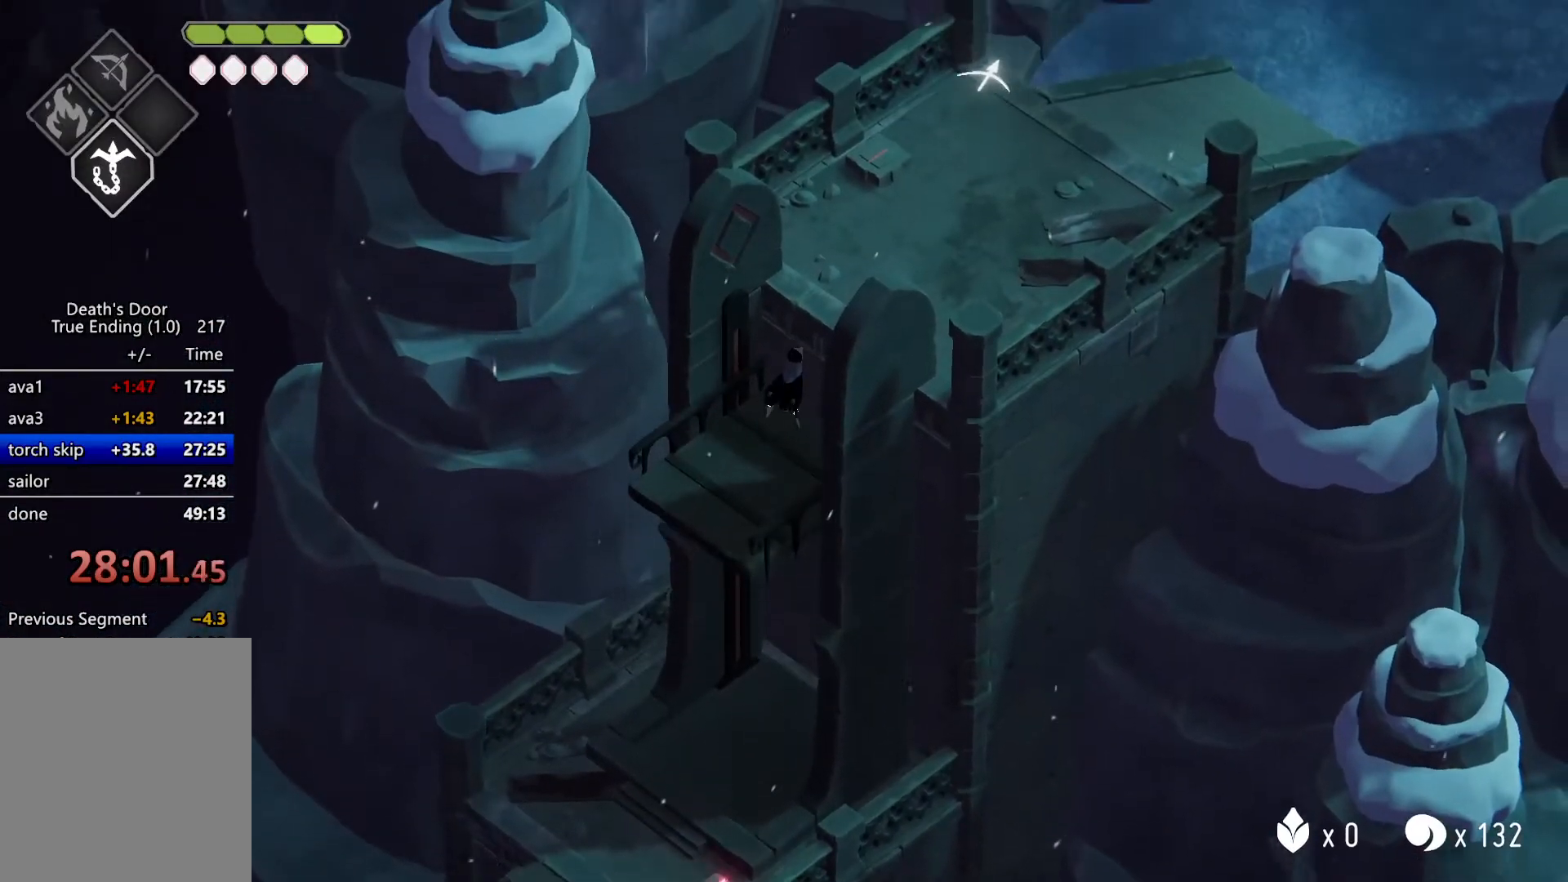
{"keys": [], "events": []}
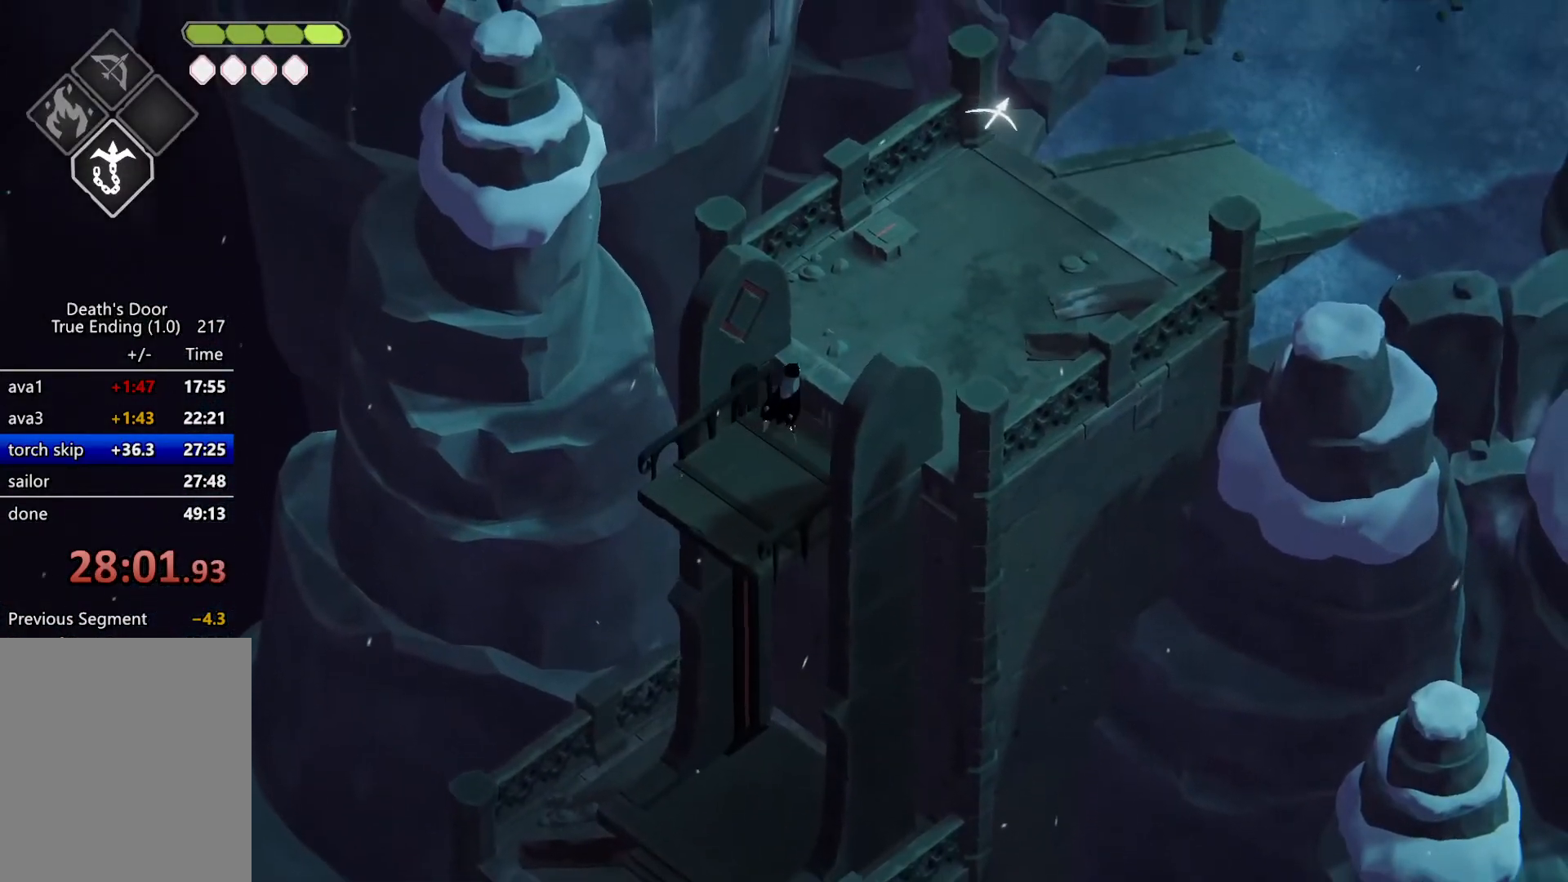
{"keys": [], "events": []}
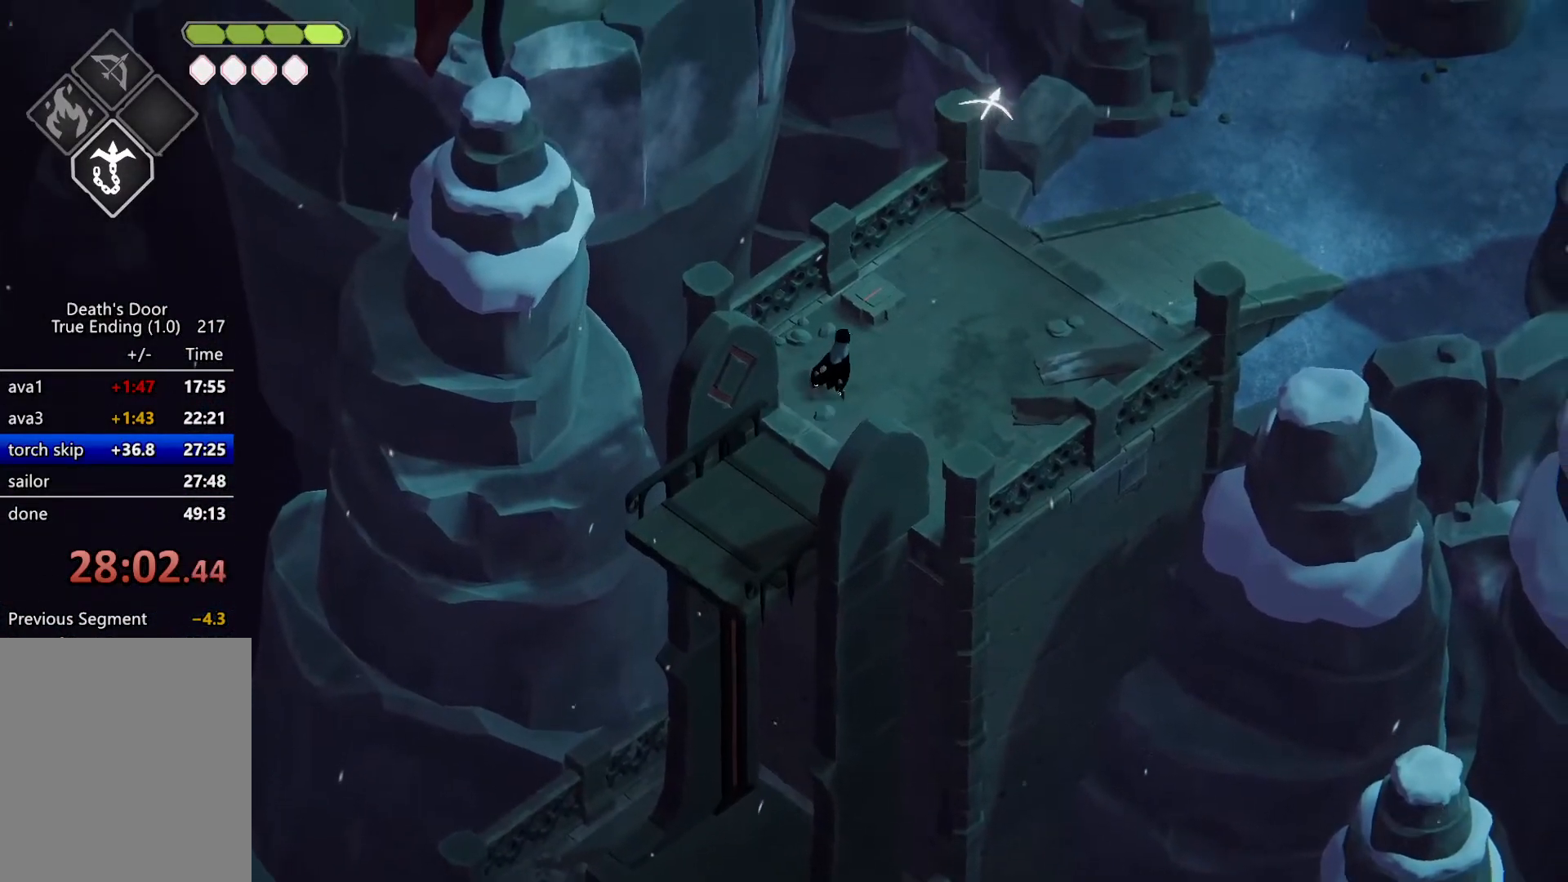
{"keys": [], "events": []}
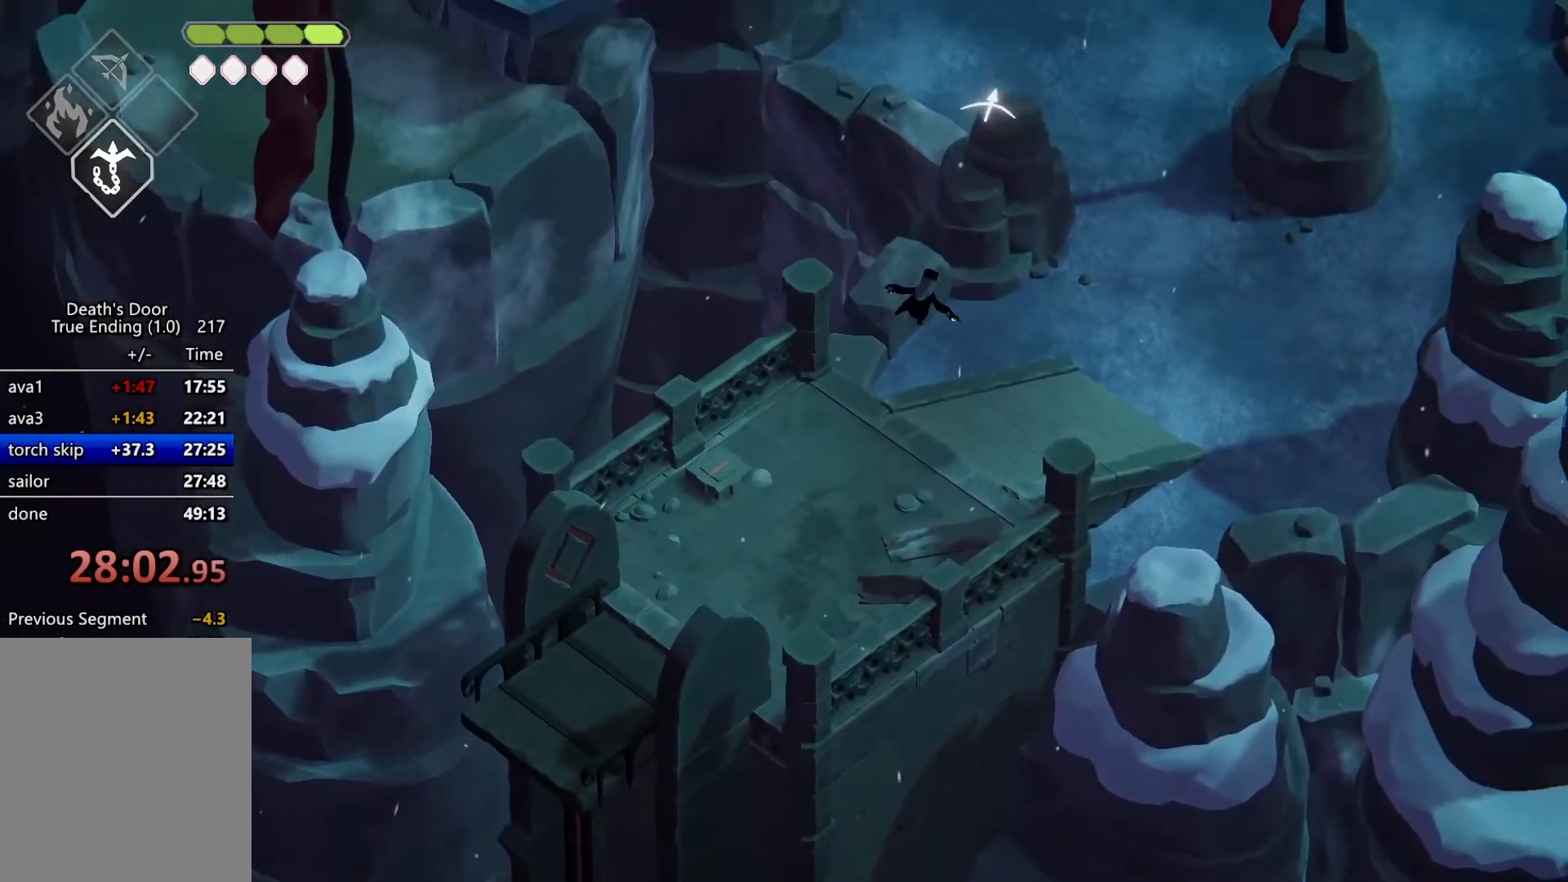
{"keys": [], "events": []}
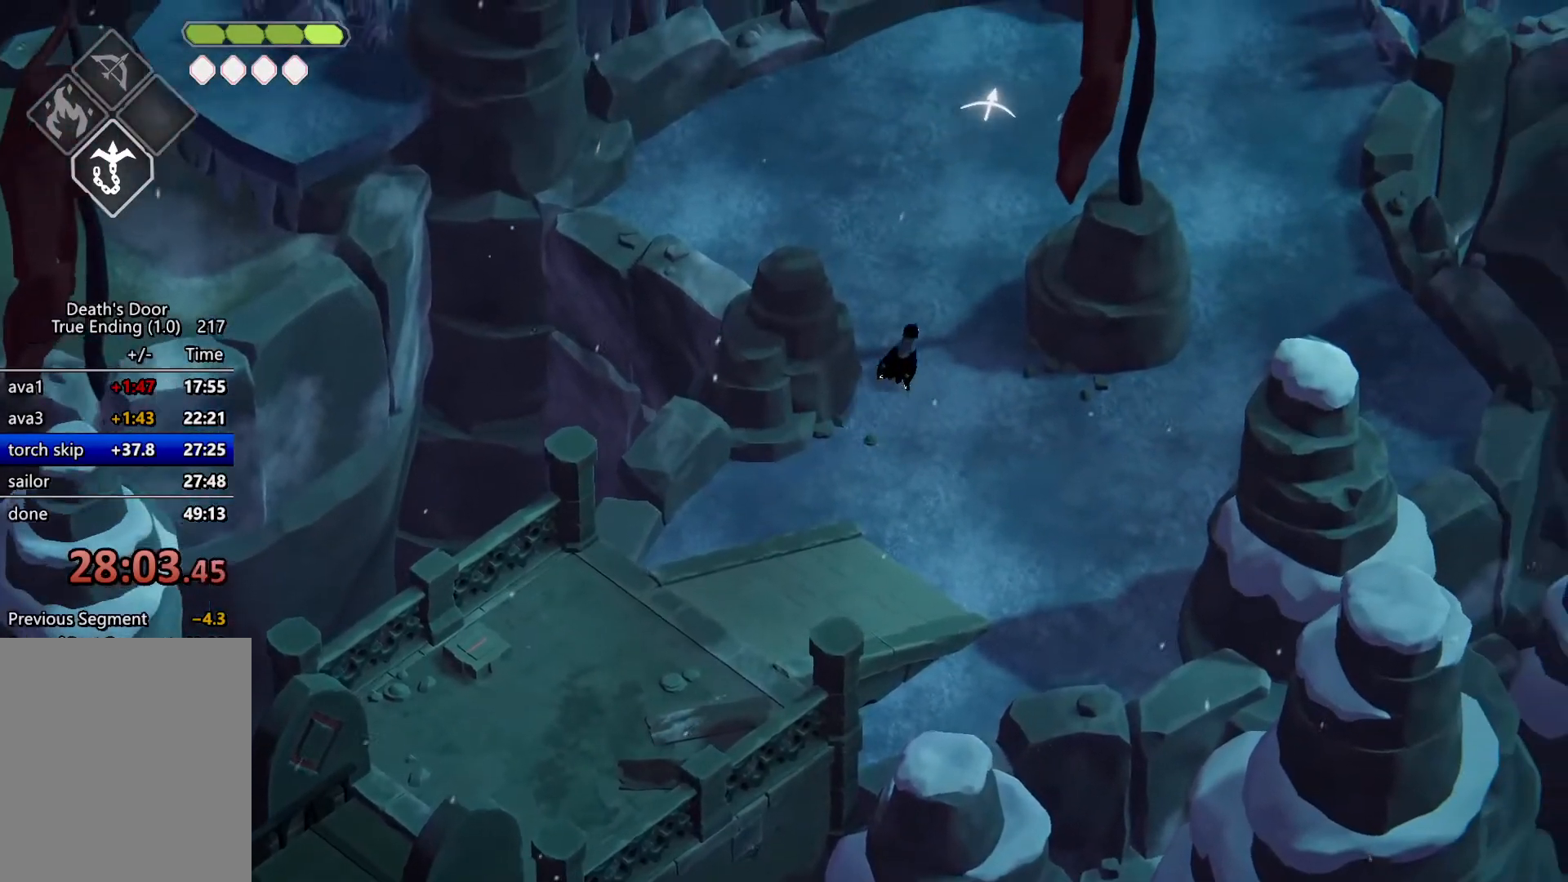
{"keys": [], "events": []}
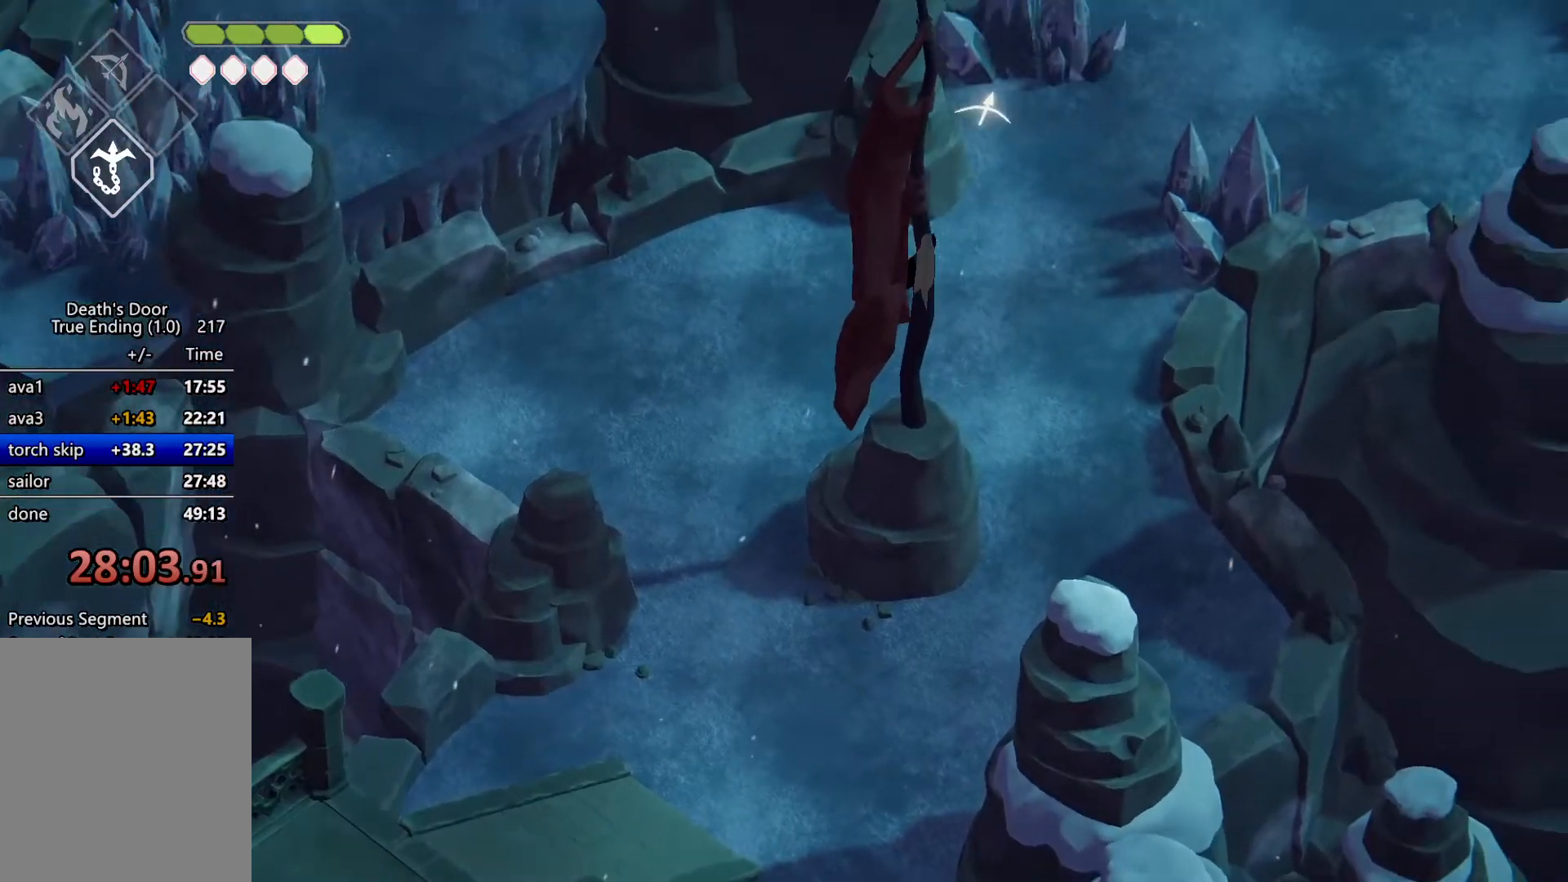
{"keys": ["d", "roll"], "events": [[134, "d", "down"], [167, "roll", "down"], [267, "roll", "up"], [367, "roll", "down"], [434, "roll", "up"], [500, "roll", "down"]]}
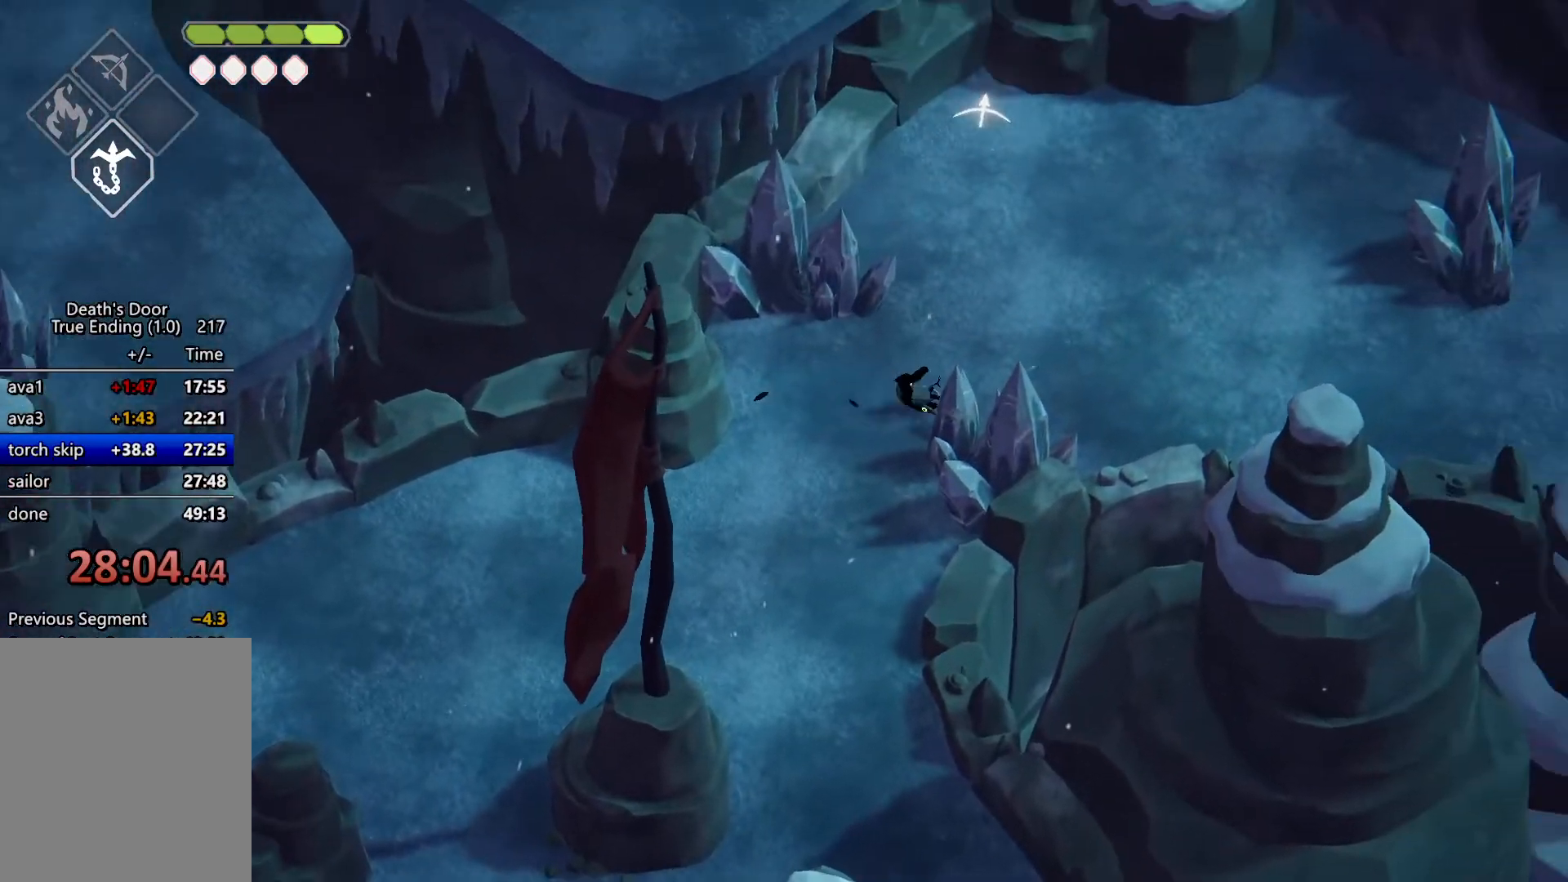
{"keys": ["d", "roll"], "events": [[134, "roll", "up"], [200, "roll", "down"], [334, "roll", "up"], [367, "roll", "down"]]}
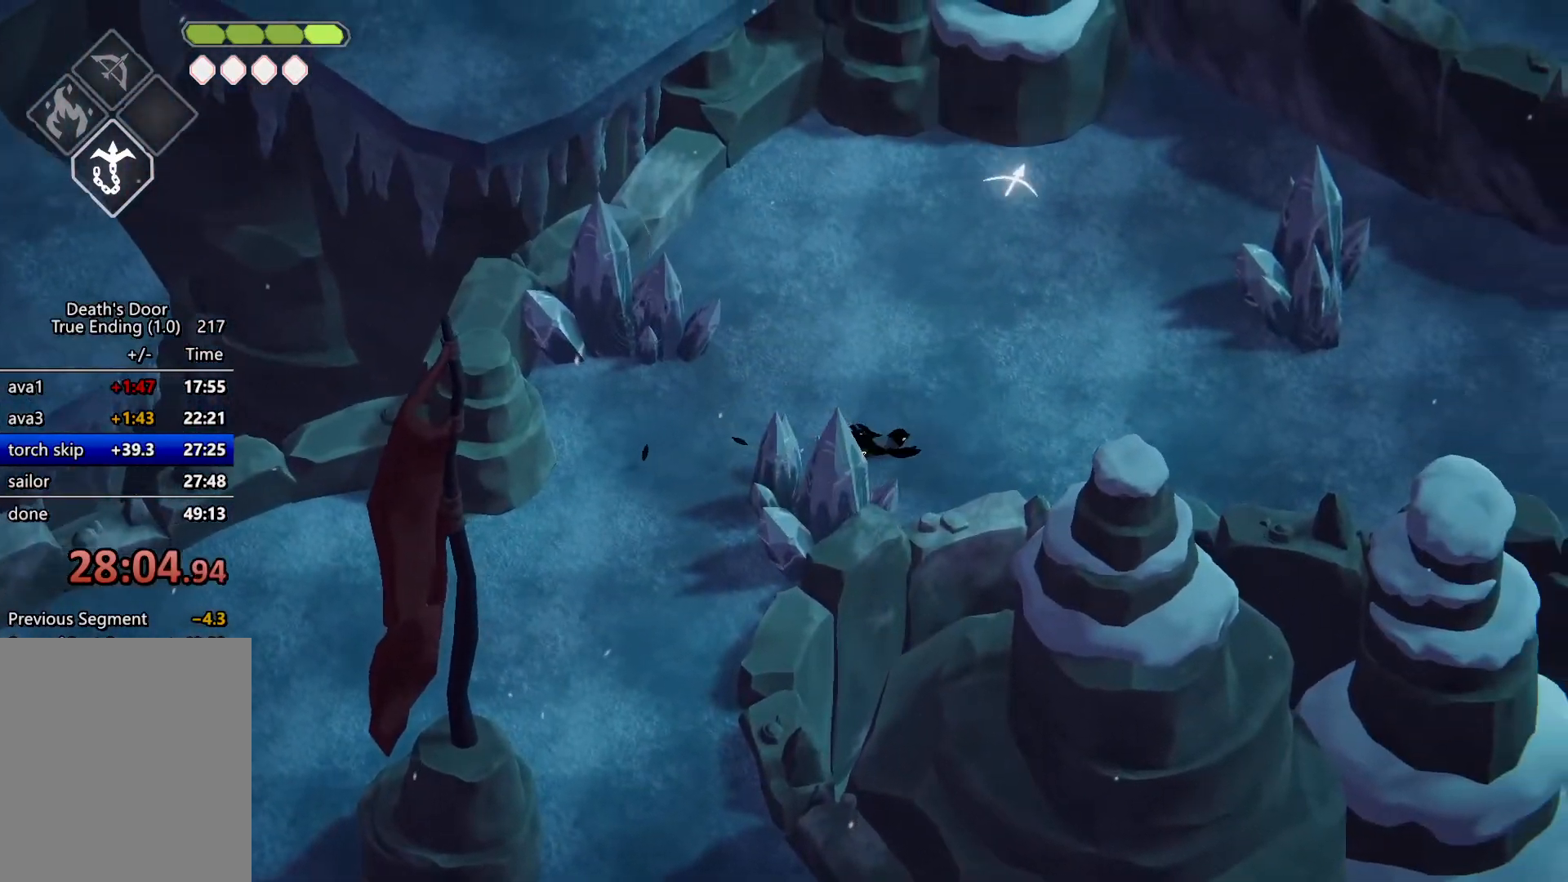
{"keys": ["d", "roll"], "events": [[34, "roll", "up"], [67, "roll", "down"], [167, "roll", "up"], [200, "roll", "down"], [300, "roll", "up"], [367, "roll", "down"], [434, "roll", "up"], [467, "roll", "down"]]}
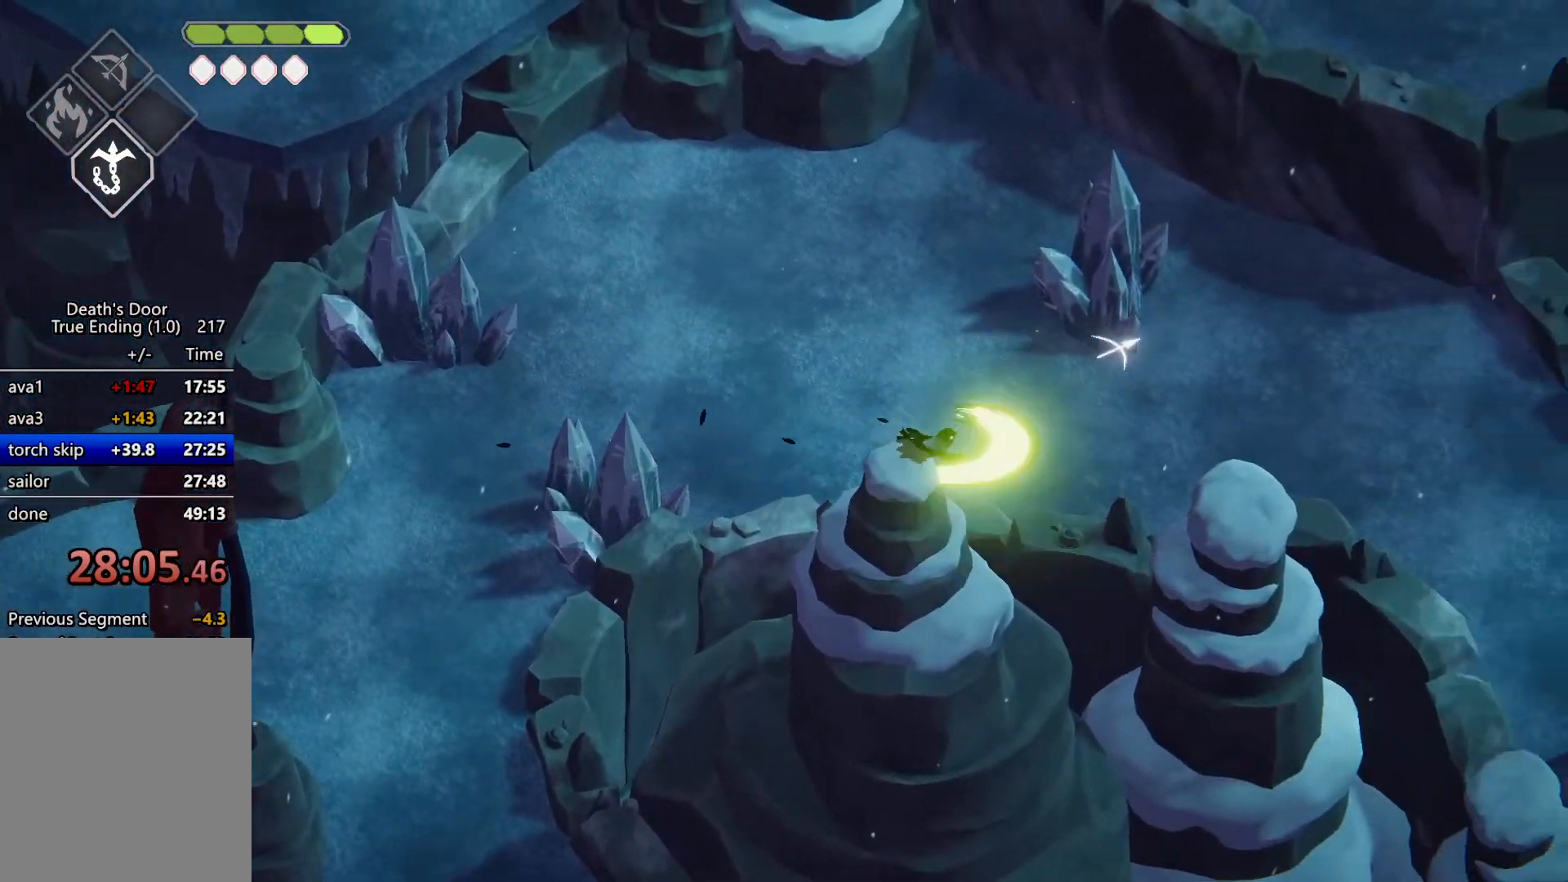
{"keys": ["d", "roll"], "events": [[367, "roll", "up"], [467, "roll", "down"]]}
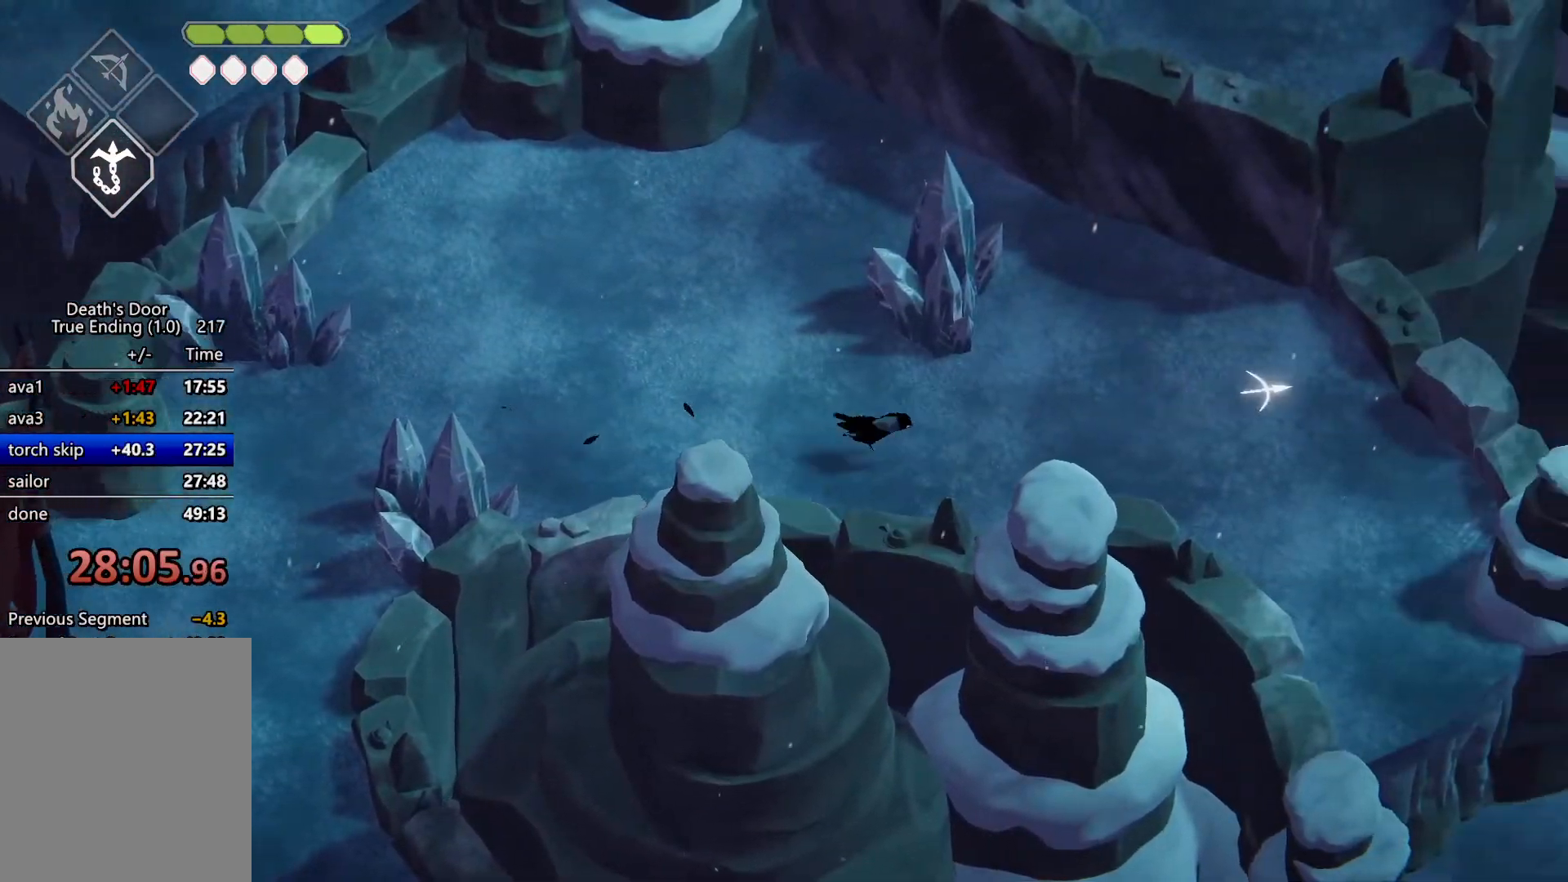
{"keys": ["d", "s"], "events": [[67, "roll", "up"], [300, "s", "down"]]}
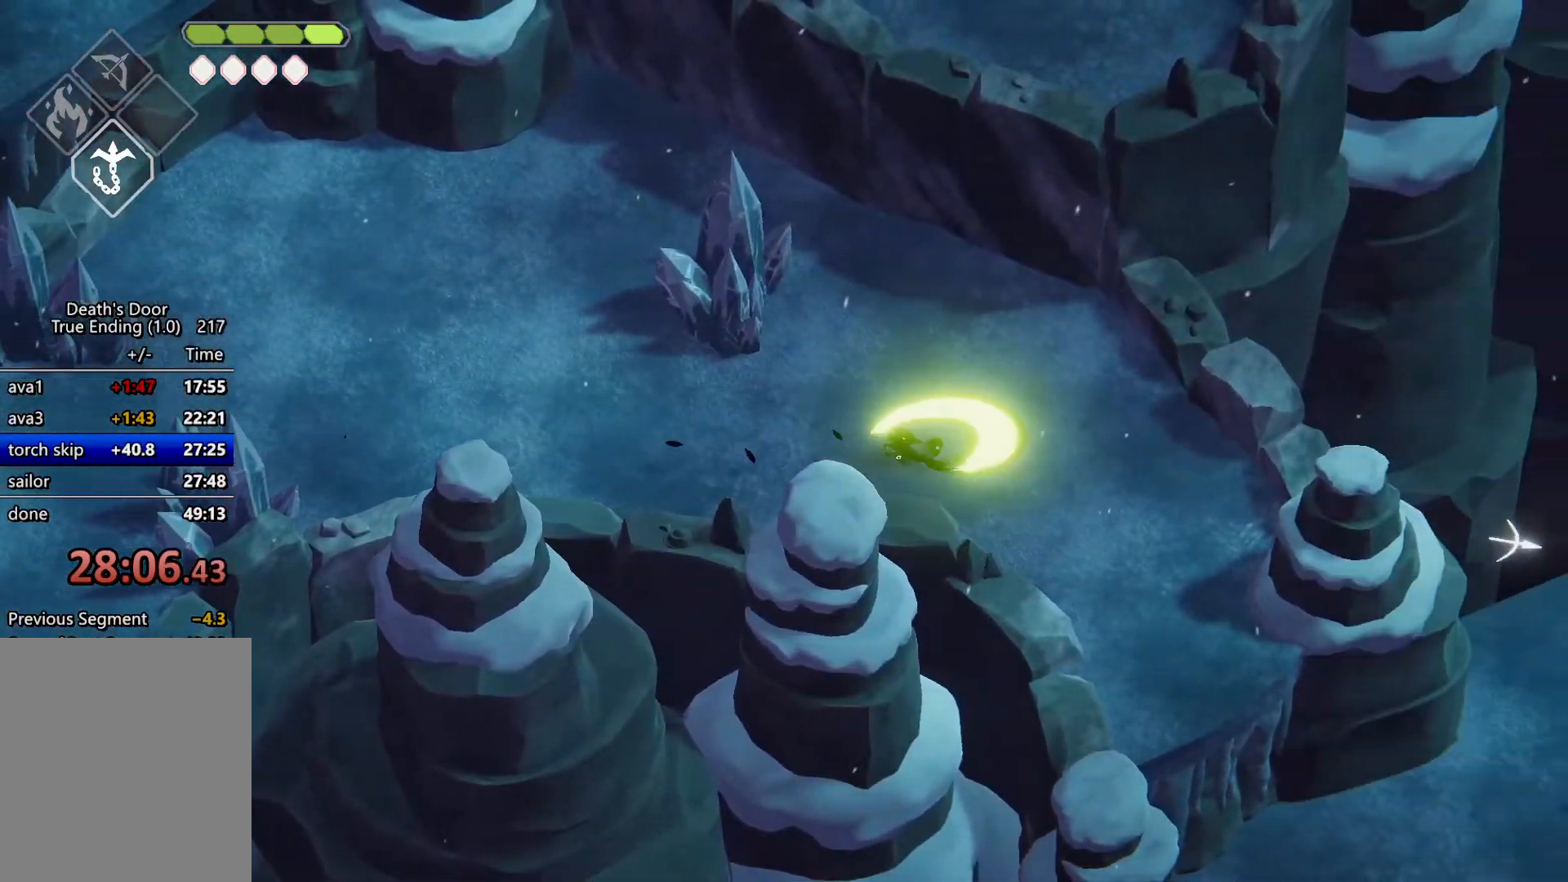
{"keys": ["d", "s"], "events": []}
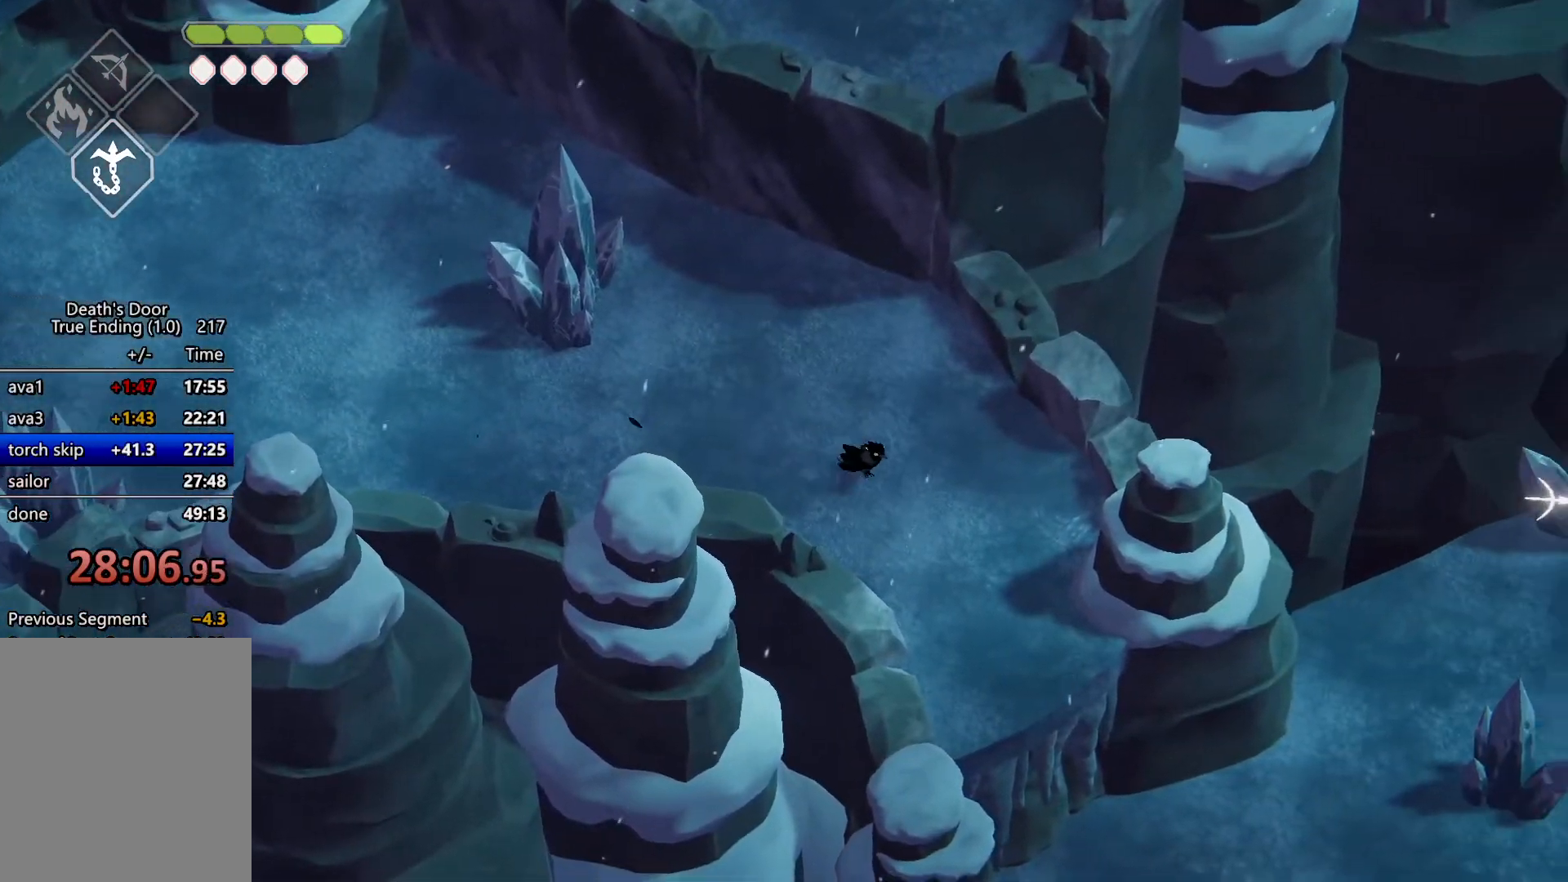
{"keys": ["d", "s"], "events": []}
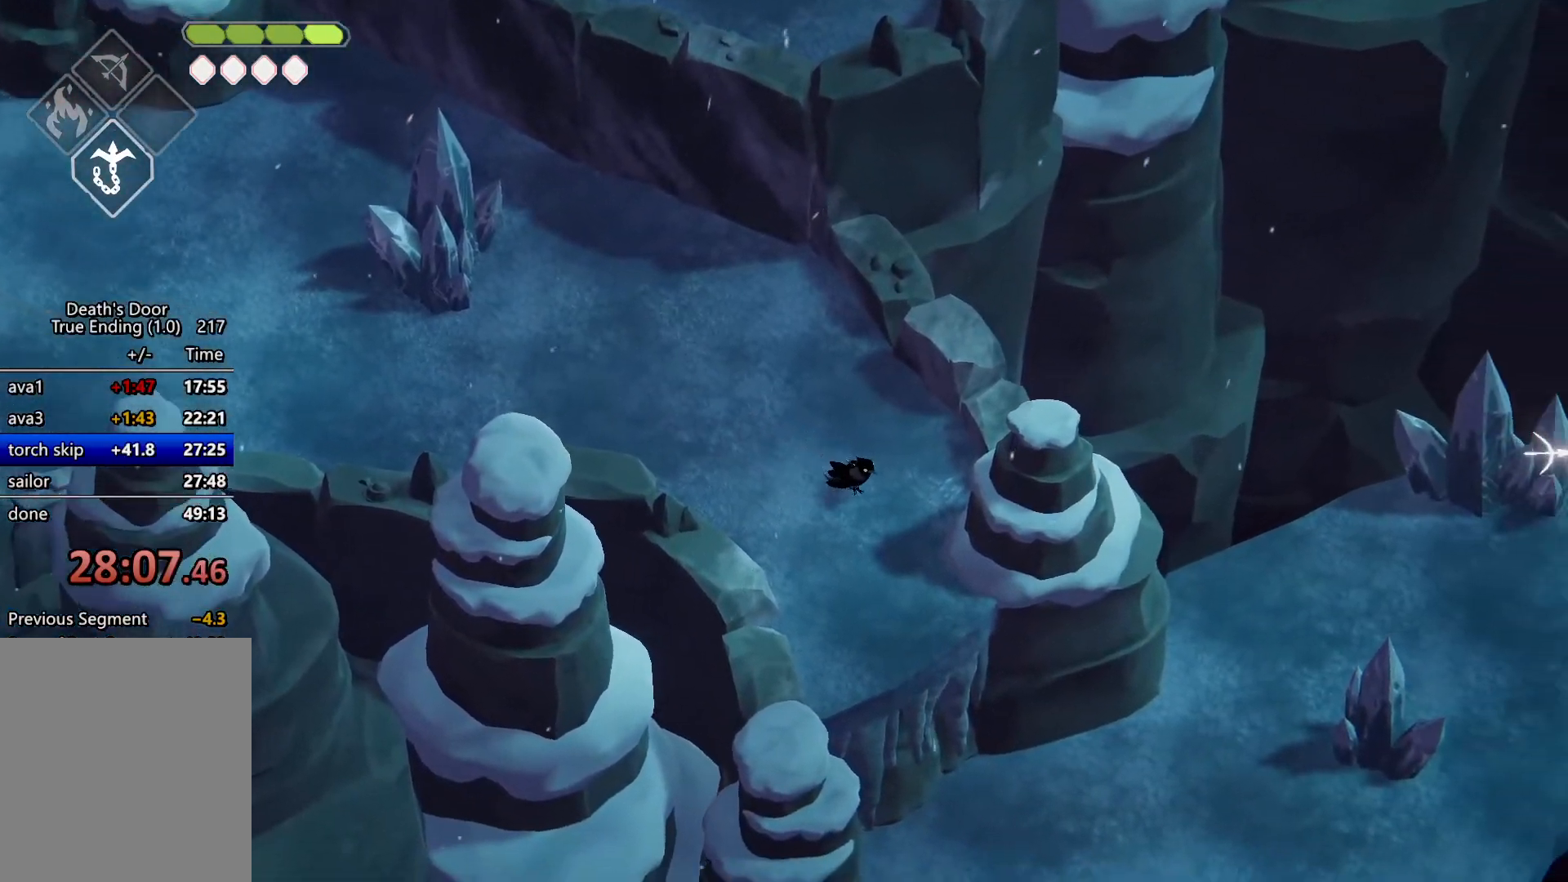
{"keys": ["m_heavy"], "events": [[67, "d", "up"], [67, "s", "up"], [100, "m_heavy", "down"]]}
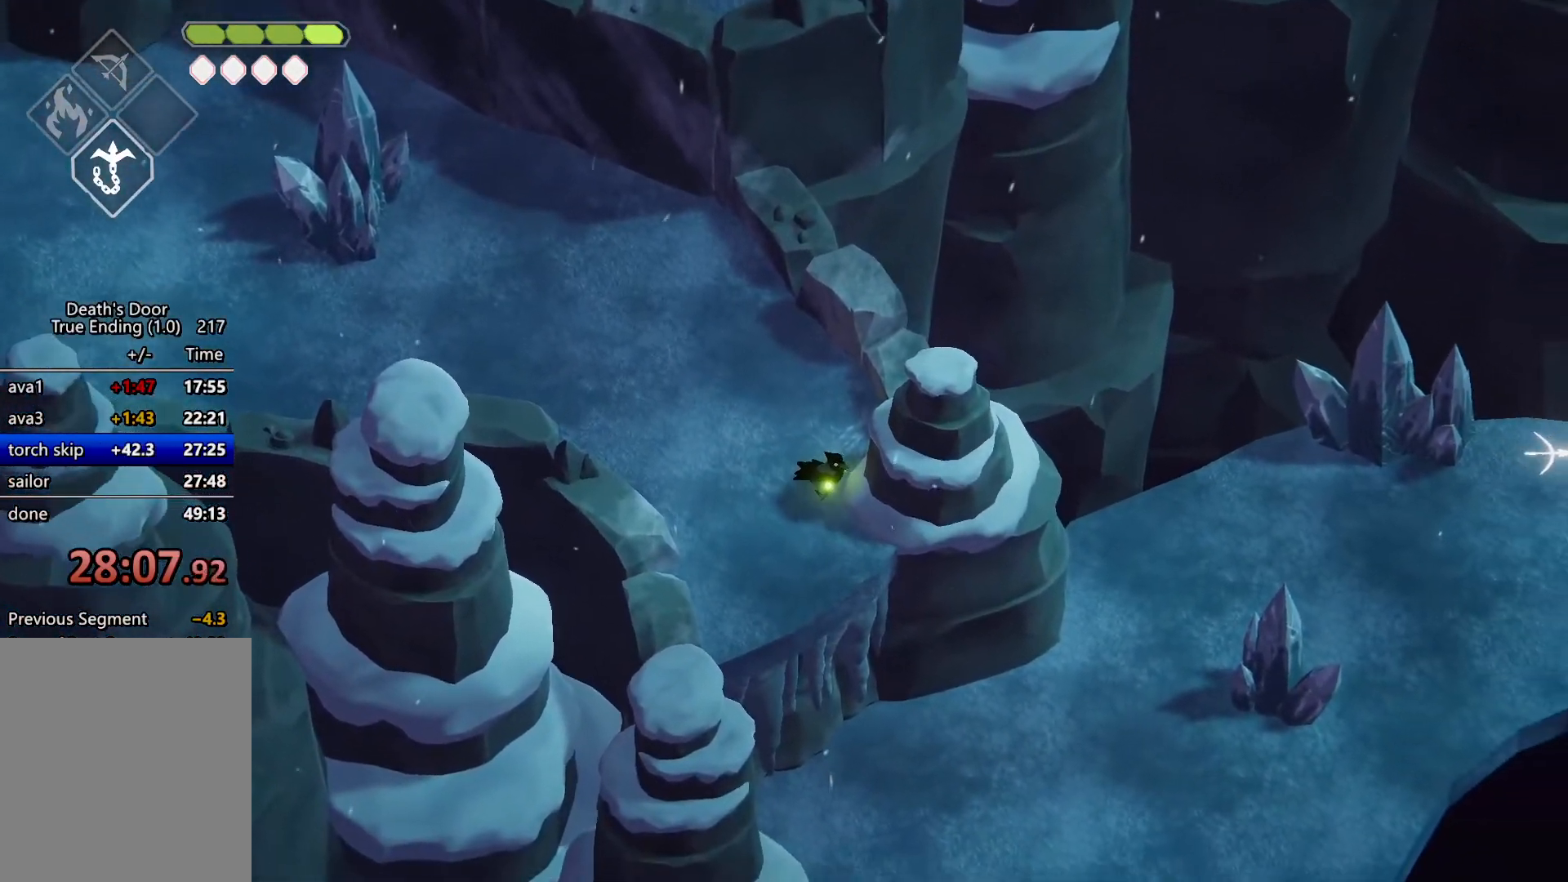
{"keys": ["m_heavy"], "events": []}